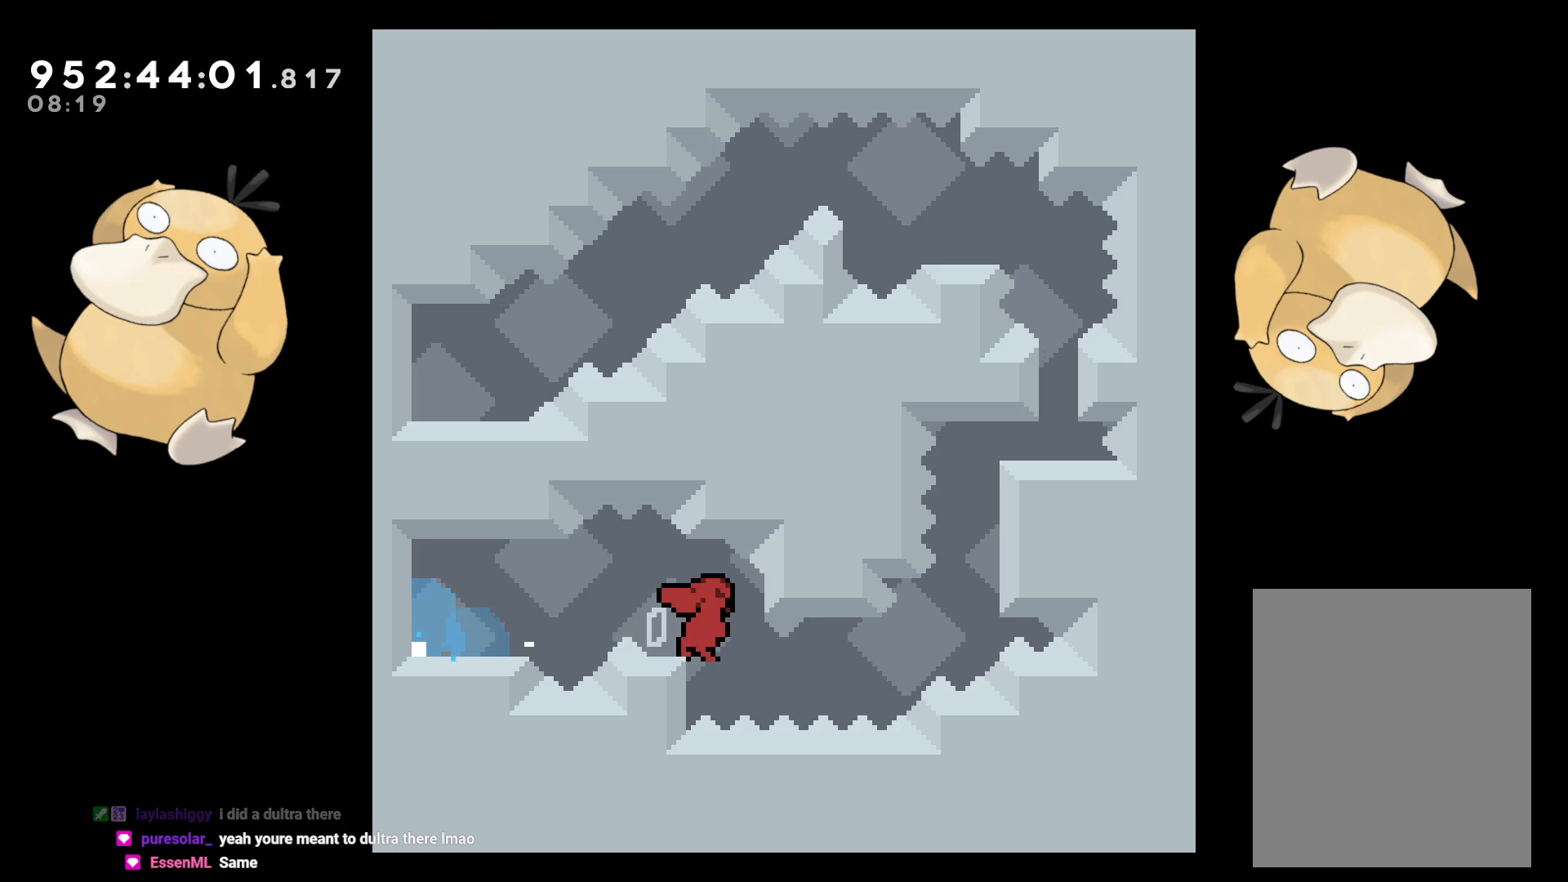
Gameplay with a controller (Nintendo layout); each line is a JSON object with the inputs held at the frame after it. "events" lists button and stick changes between this image and that frame as [ms after this image, input, new state], when the widget could be followed in between. Not read: L3 R3.
{"buttons": ["B", "L2", "DPAD_RIGHT"], "left_stick": "center", "right_stick": "center", "events": [[100, "DPAD_UP", "down"], [117, "Y", "down"], [283, "DPAD_UP", "up"], [283, "Y", "up"], [400, "L2", "down"], [500, "B", "down"]]}
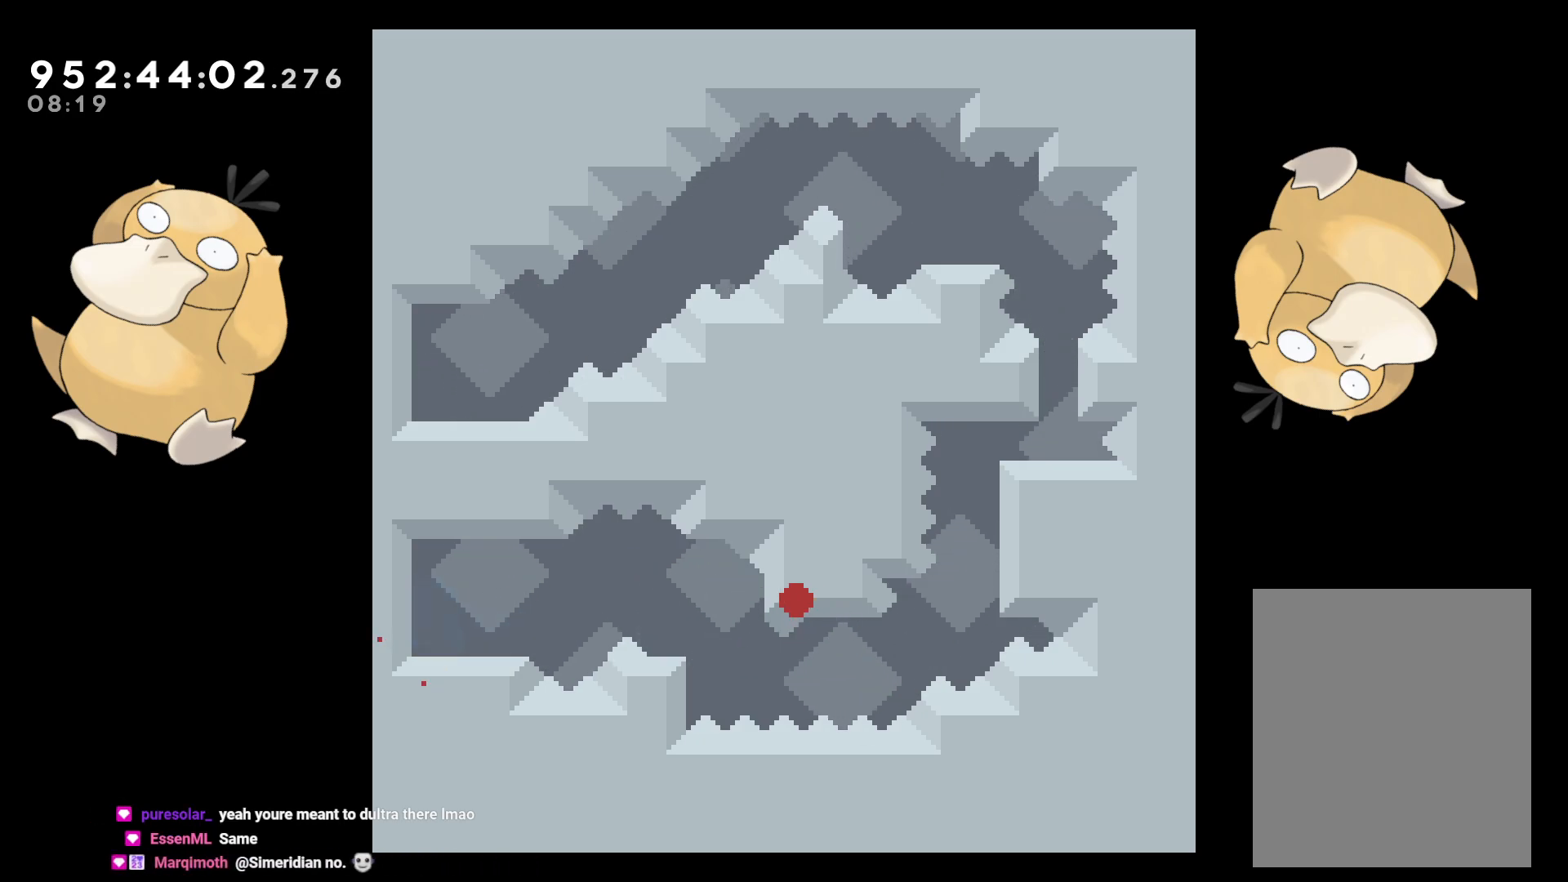
{"buttons": [], "left_stick": "center", "right_stick": "center", "events": [[17, "A", "down"], [33, "B", "up"], [33, "DPAD_RIGHT", "up"], [83, "L2", "up"], [133, "A", "up"], [200, "A", "down"], [333, "A", "up"]]}
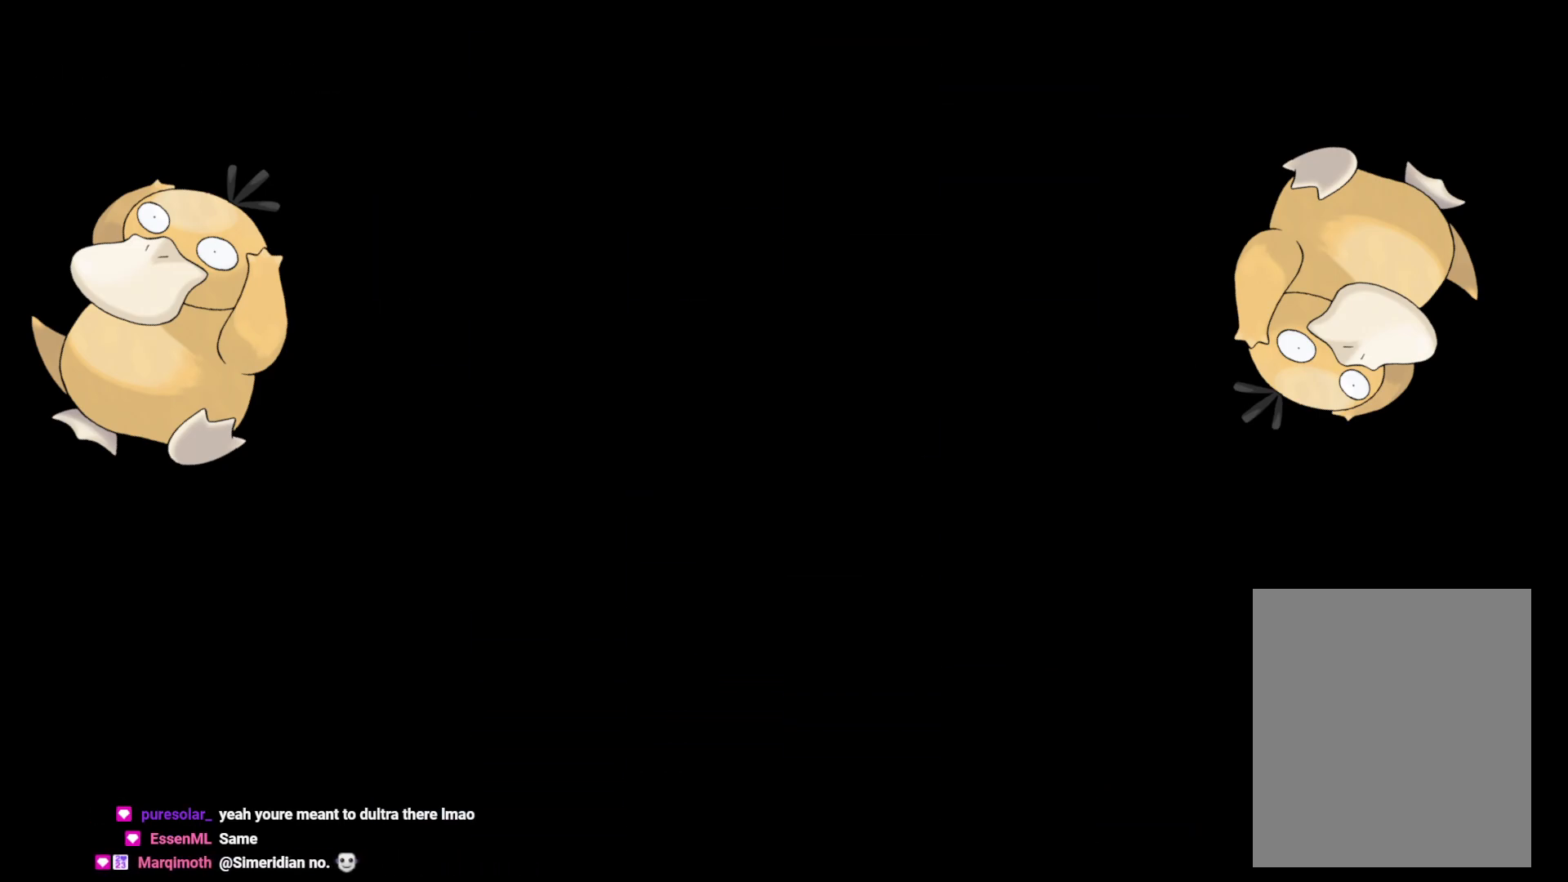
{"buttons": [], "left_stick": "center", "right_stick": "center", "events": []}
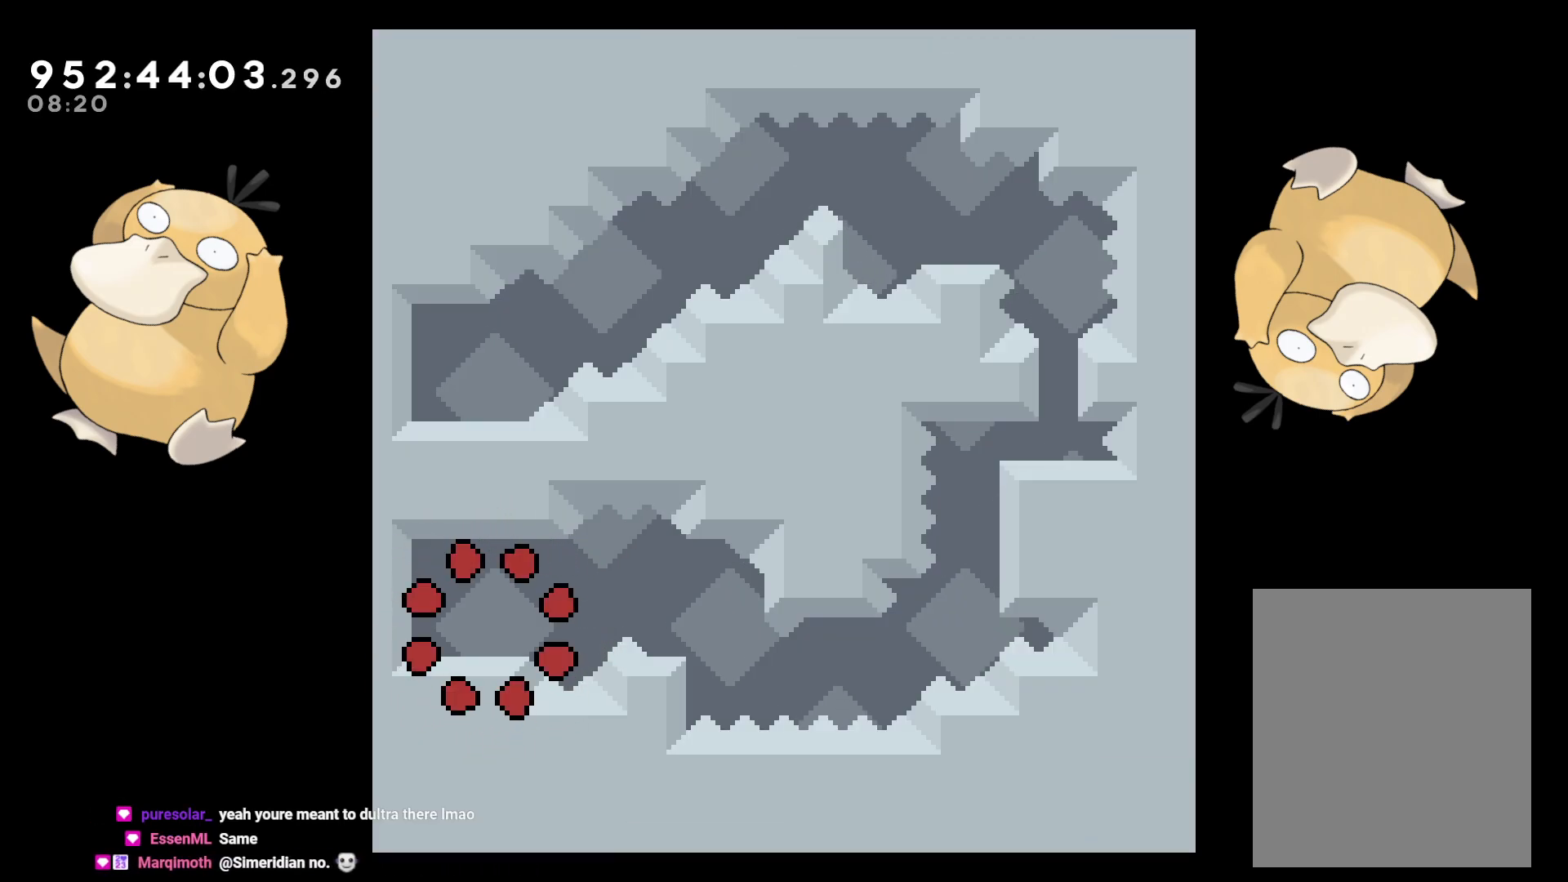
{"buttons": ["DPAD_RIGHT"], "left_stick": "center", "right_stick": "center", "events": [[167, "DPAD_DOWN", "down"], [183, "DPAD_LEFT", "down"], [183, "Y", "down"], [283, "Y", "up"], [333, "DPAD_LEFT", "up"], [367, "B", "down"], [367, "DPAD_DOWN", "up"], [367, "DPAD_RIGHT", "down"], [400, "B", "up"]]}
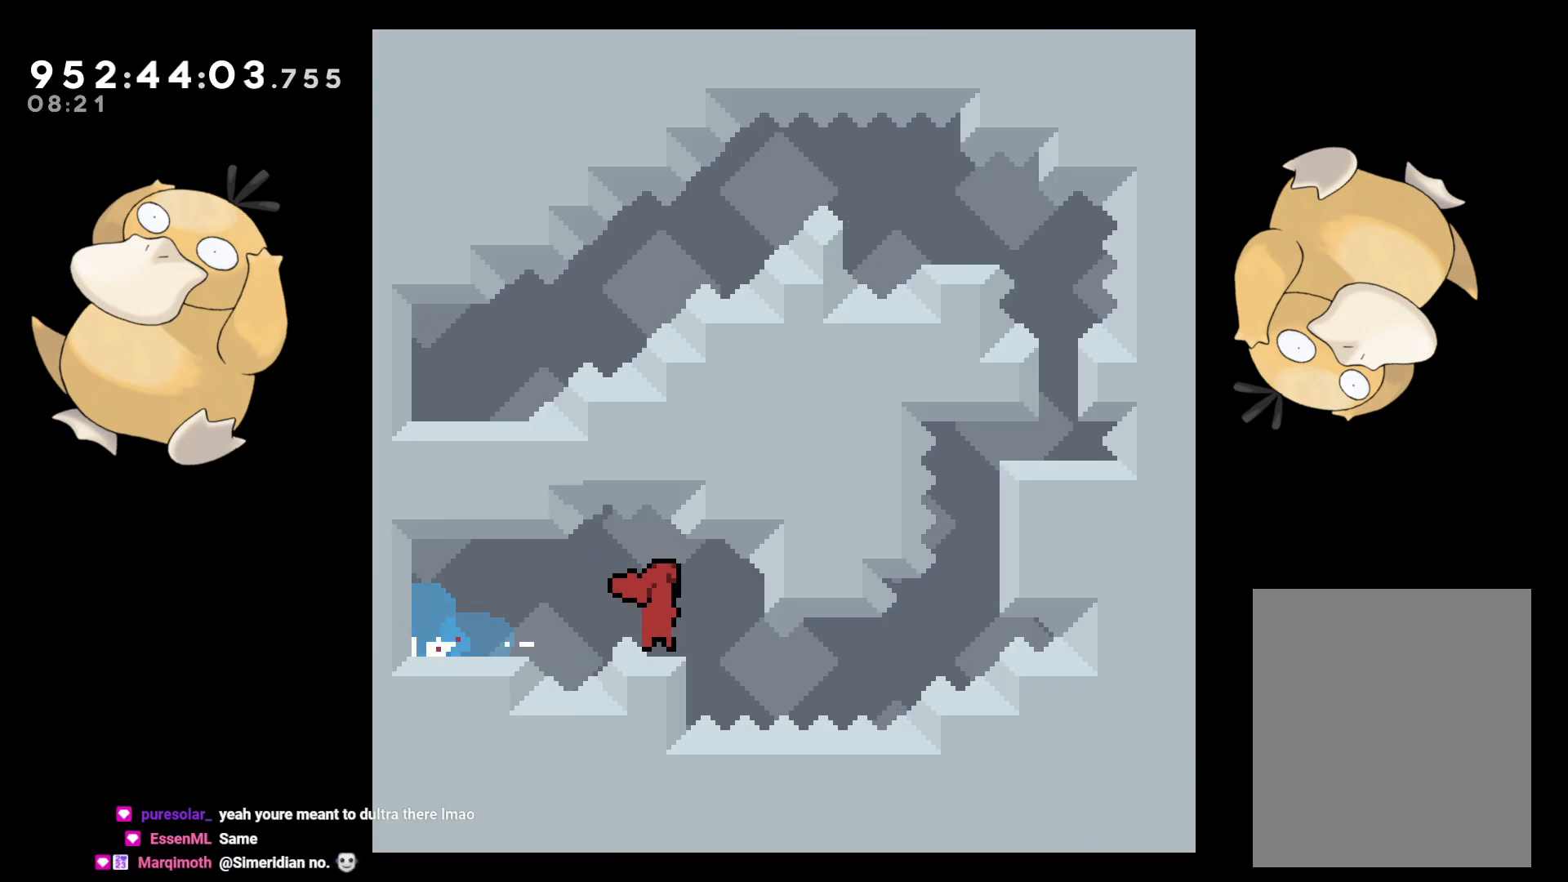
{"buttons": ["L2", "DPAD_UP", "DPAD_RIGHT"], "left_stick": "center", "right_stick": "center", "events": [[67, "DPAD_UP", "down"], [100, "Y", "down"], [217, "right_stick", "down"], [250, "Y", "up"], [267, "DPAD_UP", "up"], [267, "right_stick", "center"], [333, "L2", "down"], [383, "DPAD_UP", "down"]]}
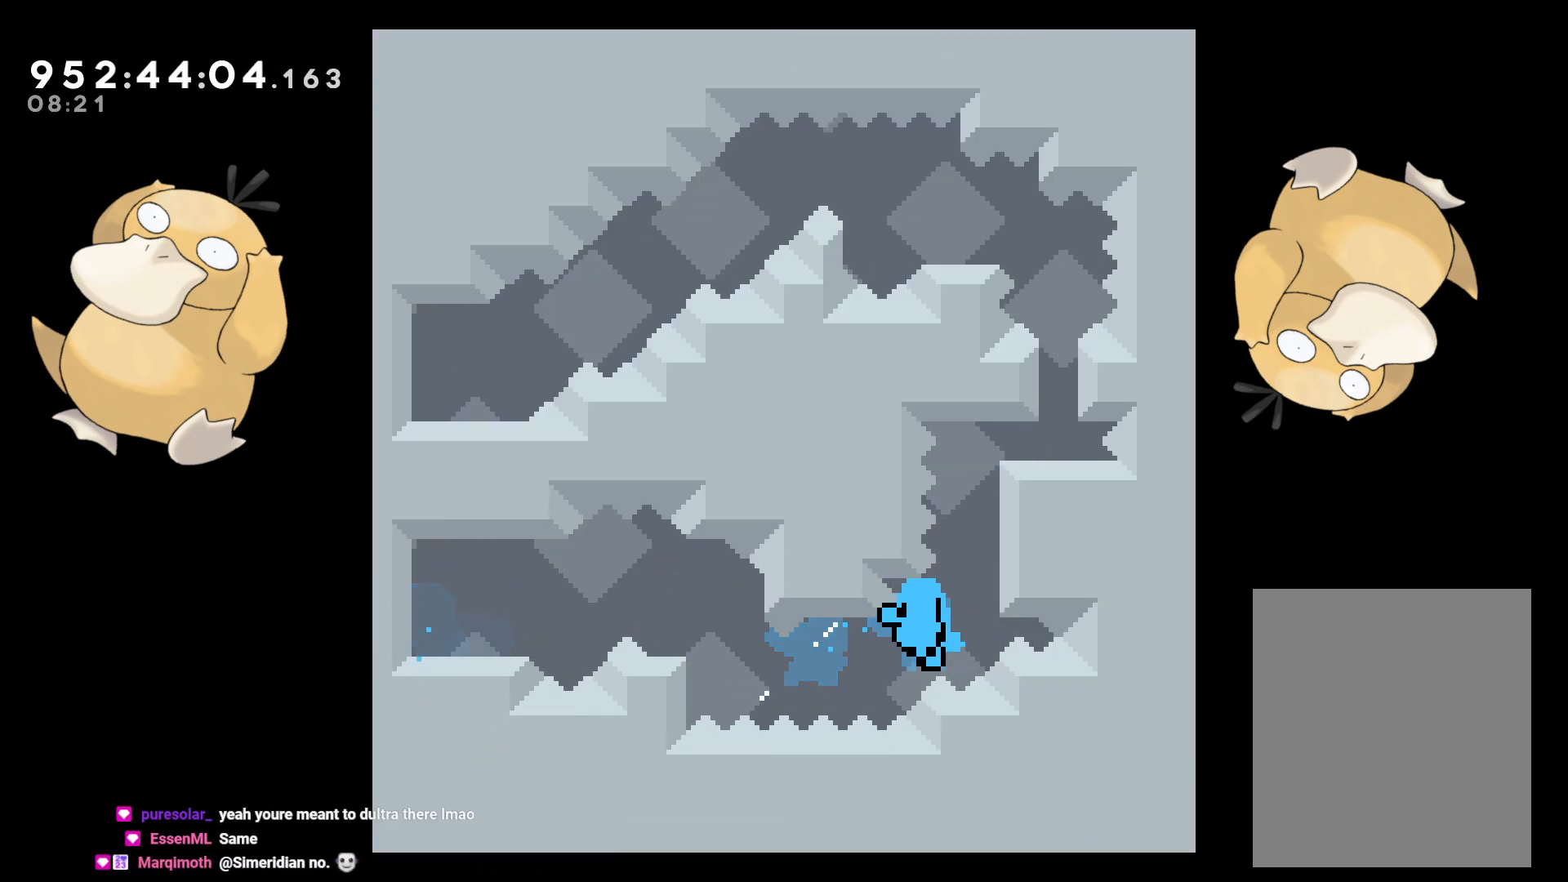
{"buttons": [], "left_stick": "center", "right_stick": "center", "events": [[167, "DPAD_RIGHT", "up"], [233, "A", "down"], [233, "DPAD_UP", "up"], [300, "L2", "up"], [350, "A", "up"], [417, "A", "down"], [500, "A", "up"]]}
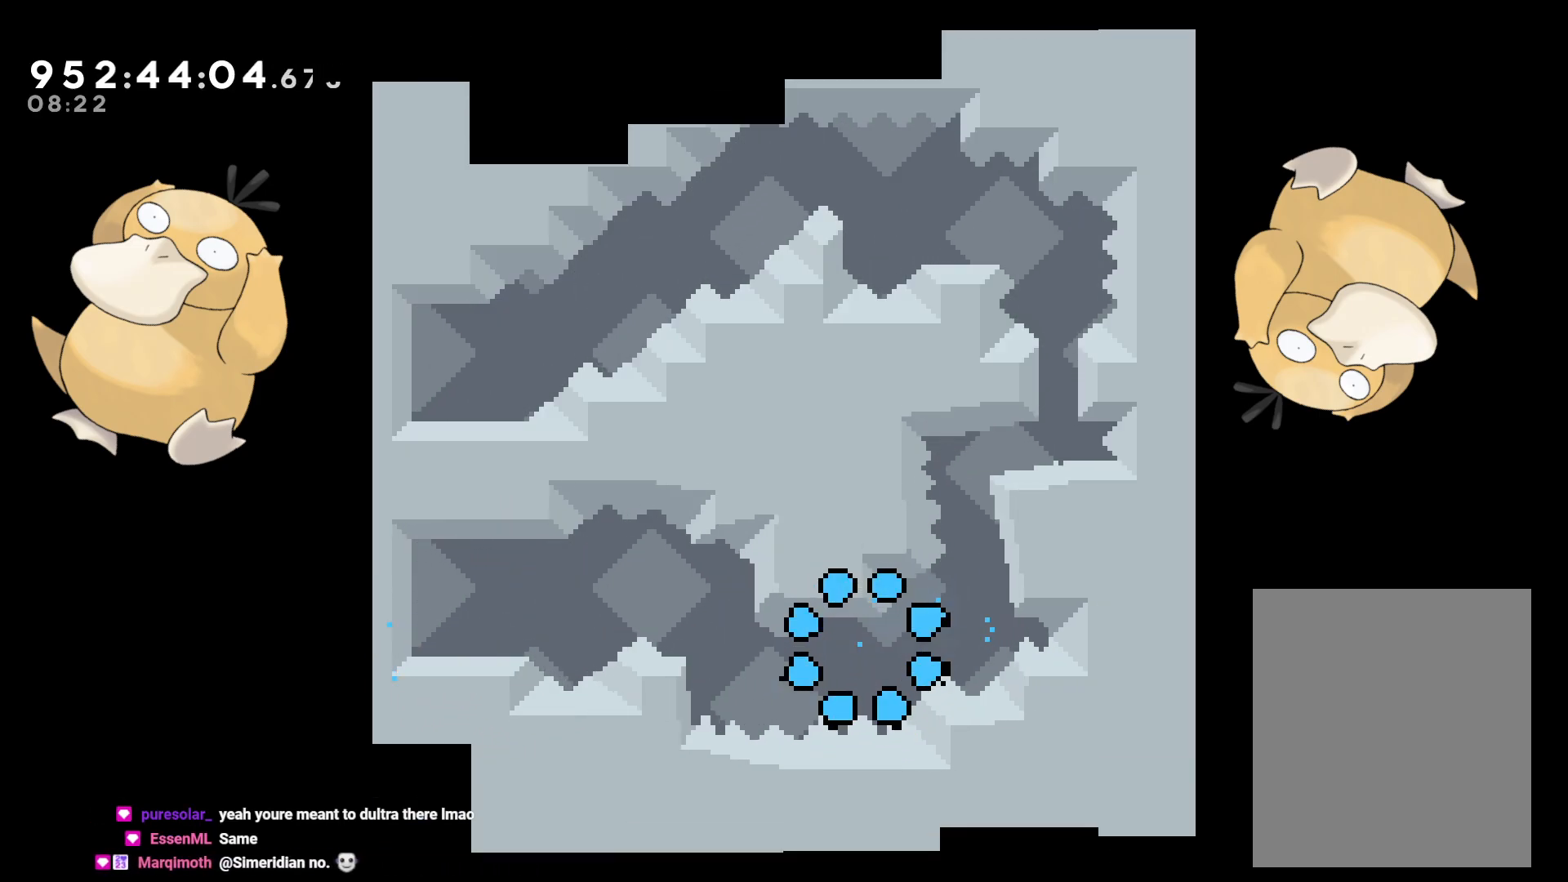
{"buttons": [], "left_stick": "center", "right_stick": "center", "events": []}
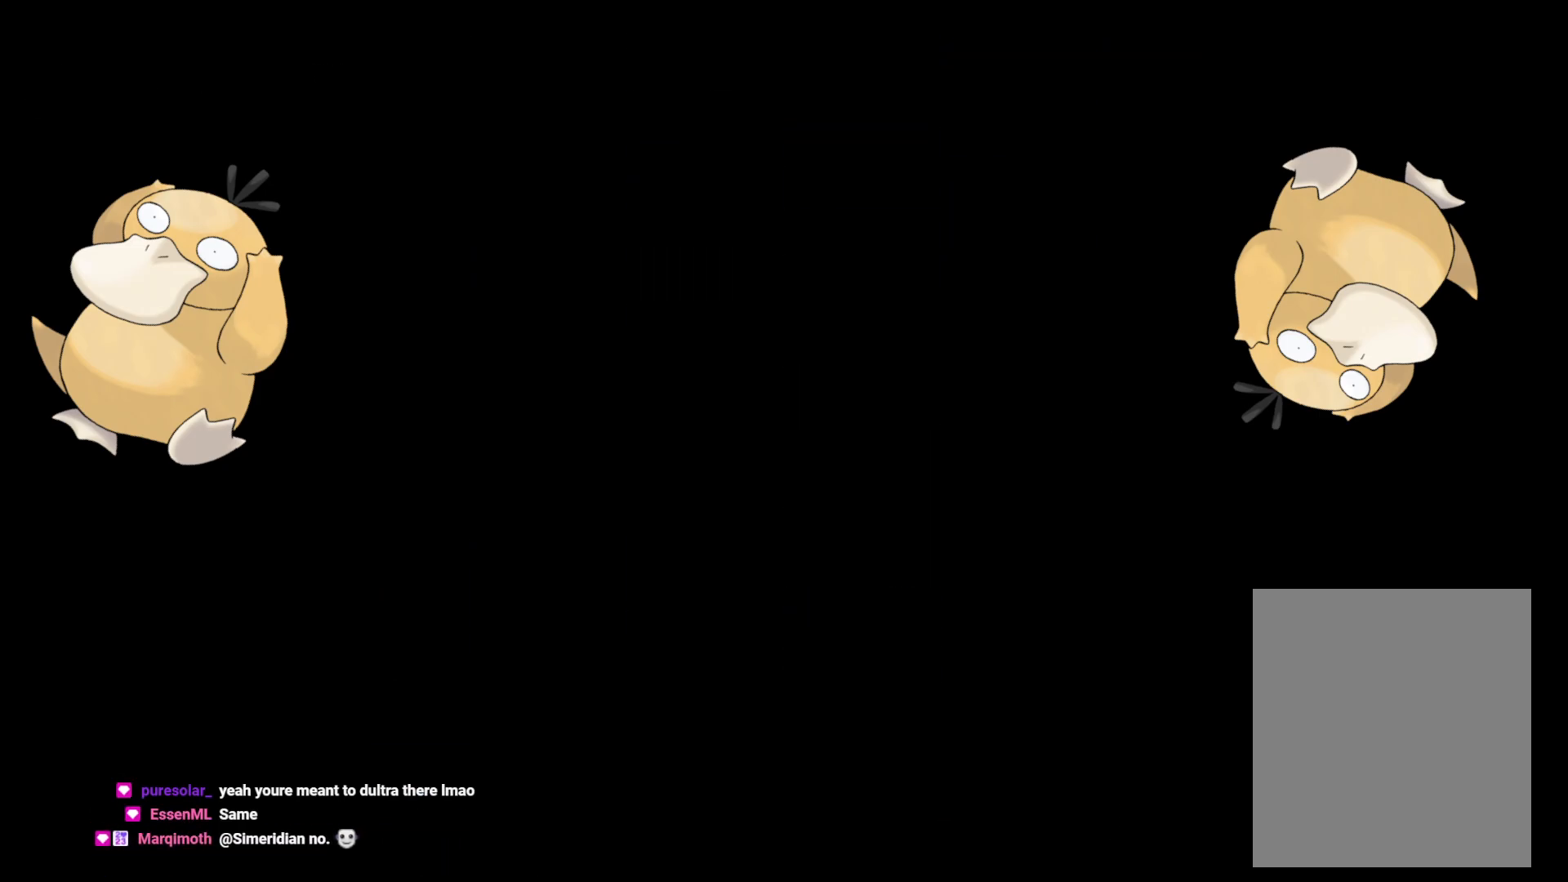
{"buttons": ["Y", "DPAD_DOWN", "DPAD_LEFT"], "left_stick": "center", "right_stick": "center", "events": [[400, "DPAD_DOWN", "down"], [417, "DPAD_LEFT", "down"], [417, "Y", "down"]]}
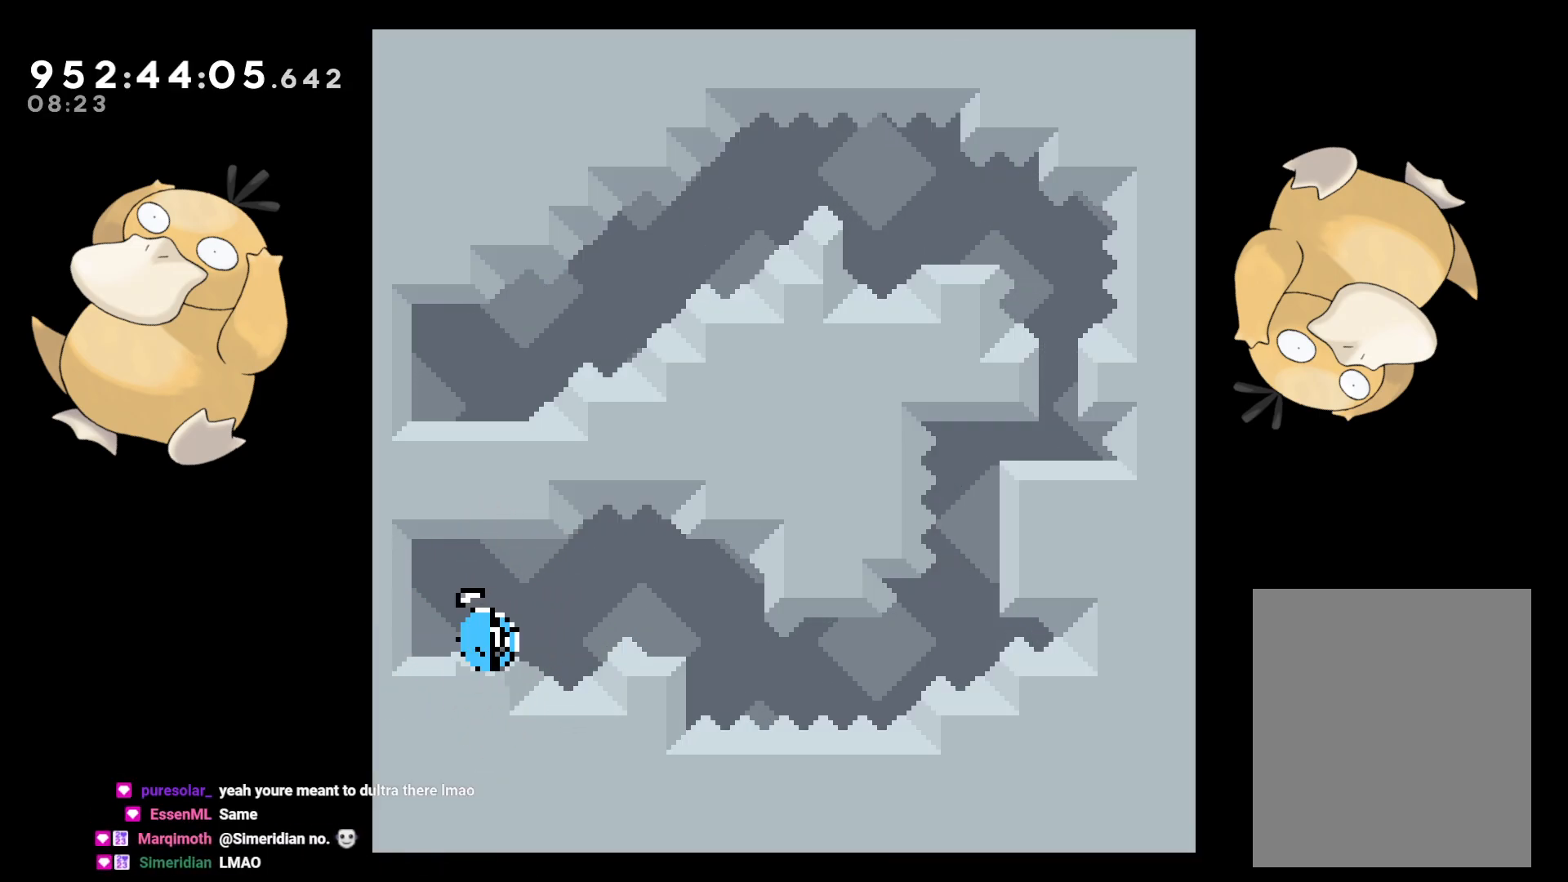
{"buttons": ["DPAD_RIGHT"], "left_stick": "center", "right_stick": "center"}
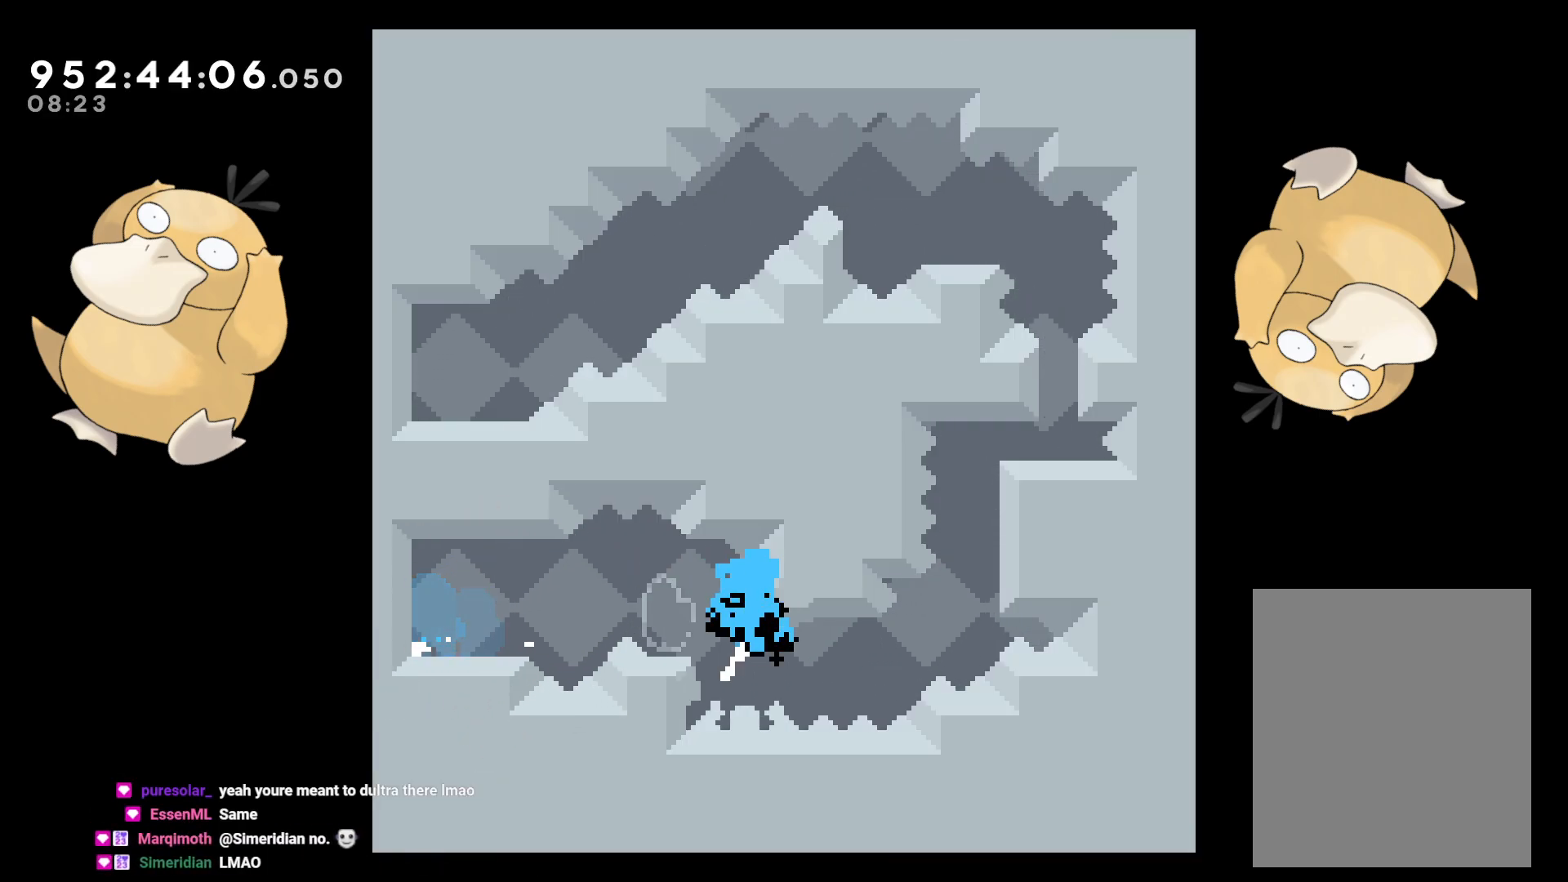
{"buttons": ["A"], "left_stick": "center", "right_stick": "center", "events": [[117, "L2", "down"], [150, "DPAD_UP", "down"], [233, "DPAD_UP", "up"], [300, "A", "down"], [317, "DPAD_RIGHT", "up"], [317, "L2", "up"], [383, "A", "up"], [467, "A", "down"]]}
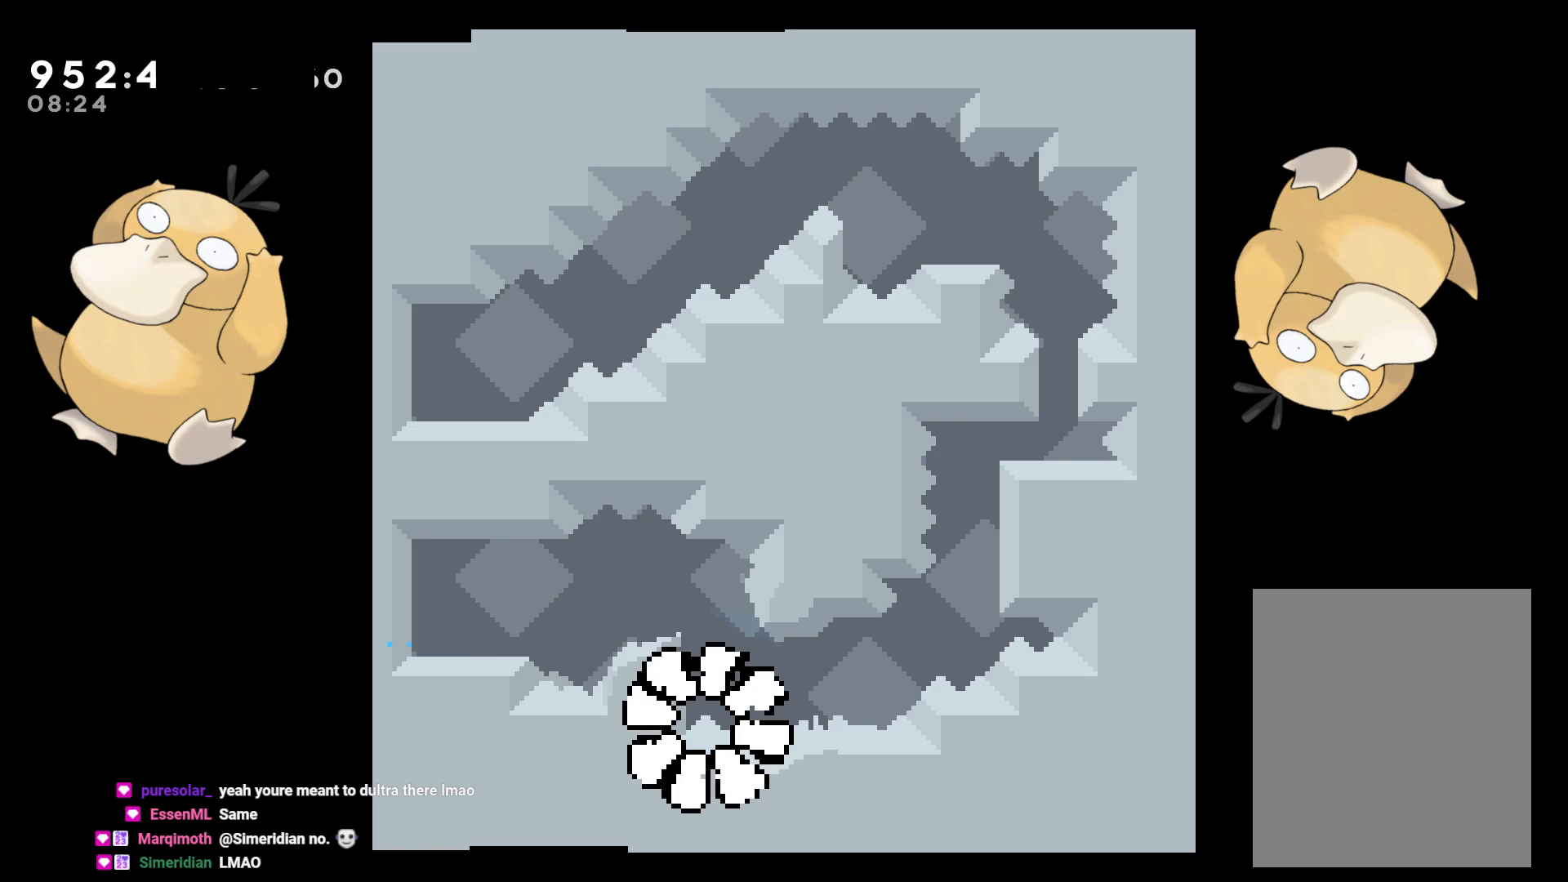
{"buttons": [], "left_stick": "center", "right_stick": "center", "events": [[67, "A", "up"]]}
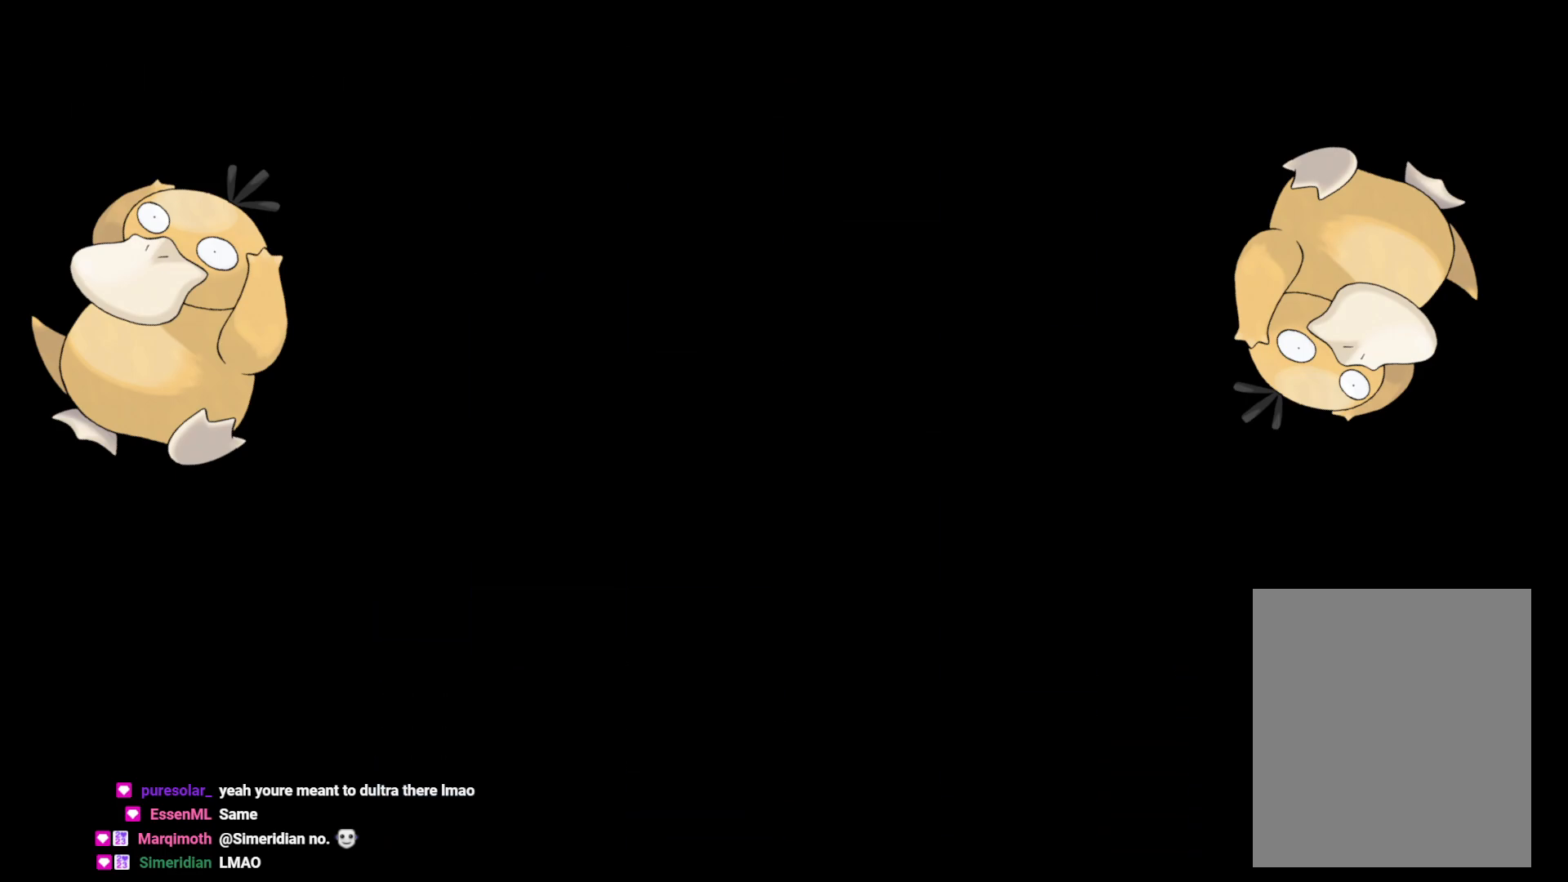
{"buttons": ["Y", "DPAD_DOWN", "DPAD_LEFT"], "left_stick": "center", "right_stick": "center", "events": [[483, "DPAD_DOWN", "down"], [483, "DPAD_LEFT", "down"], [483, "Y", "down"]]}
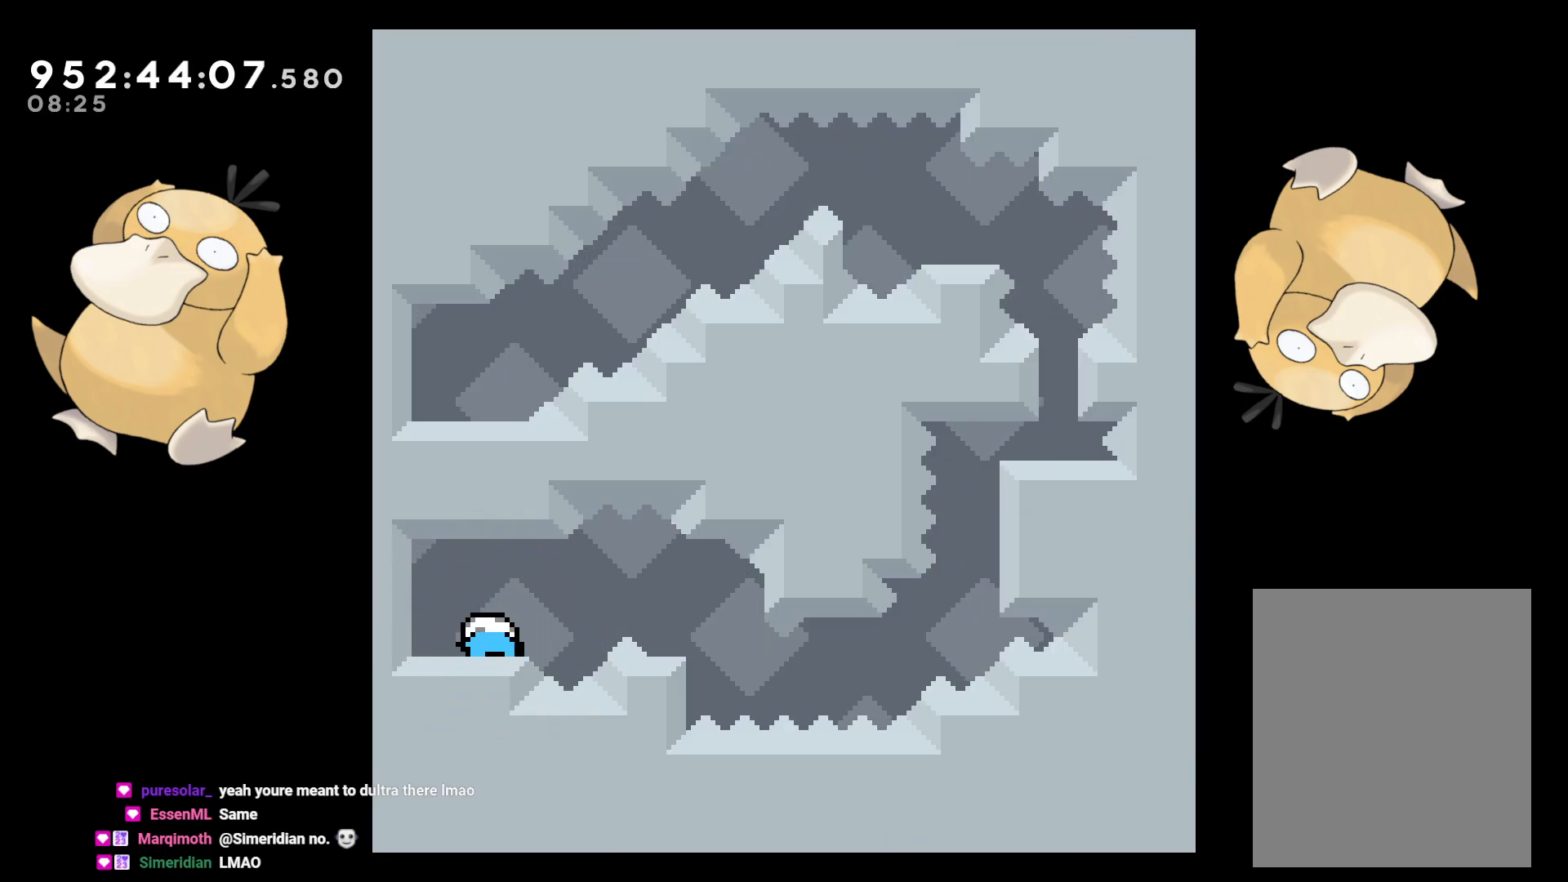
{"buttons": ["DPAD_RIGHT"], "left_stick": "center", "right_stick": "center", "events": [[100, "Y", "up"], [150, "DPAD_LEFT", "up"], [167, "B", "down"], [183, "DPAD_DOWN", "up"], [183, "DPAD_RIGHT", "down"], [233, "B", "up"]]}
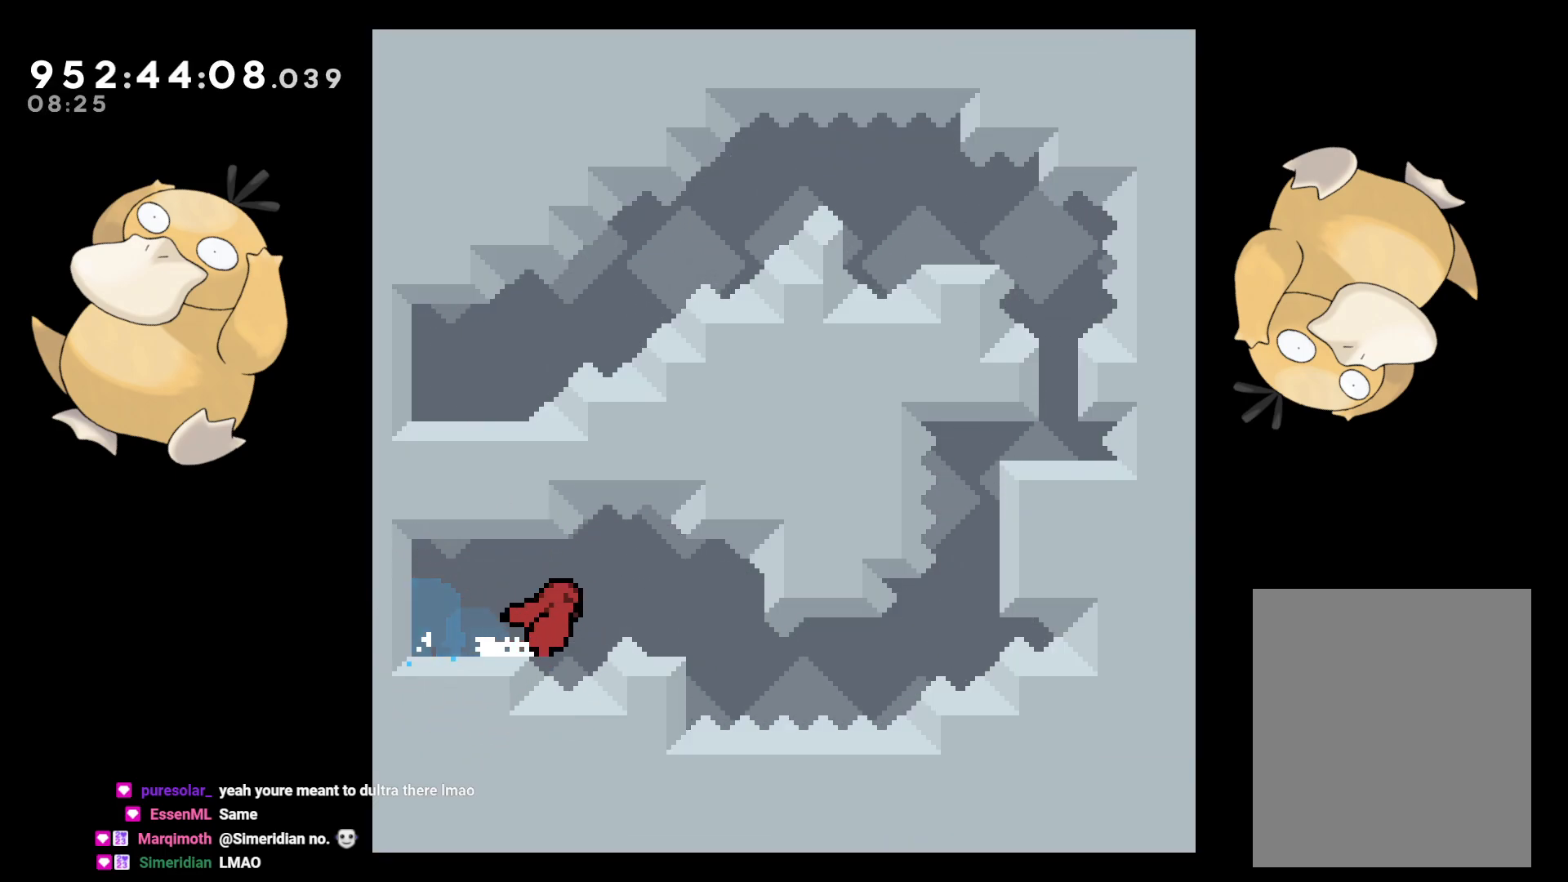
{"buttons": ["A"], "left_stick": "center", "right_stick": "center", "events": [[33, "R1", "down"], [50, "DPAD_UP", "down"], [100, "DPAD_UP", "up"], [133, "R1", "up"], [183, "DPAD_RIGHT", "up"], [267, "DPAD_LEFT", "down"], [300, "A", "down"], [433, "A", "up"], [450, "DPAD_LEFT", "up"], [483, "A", "down"]]}
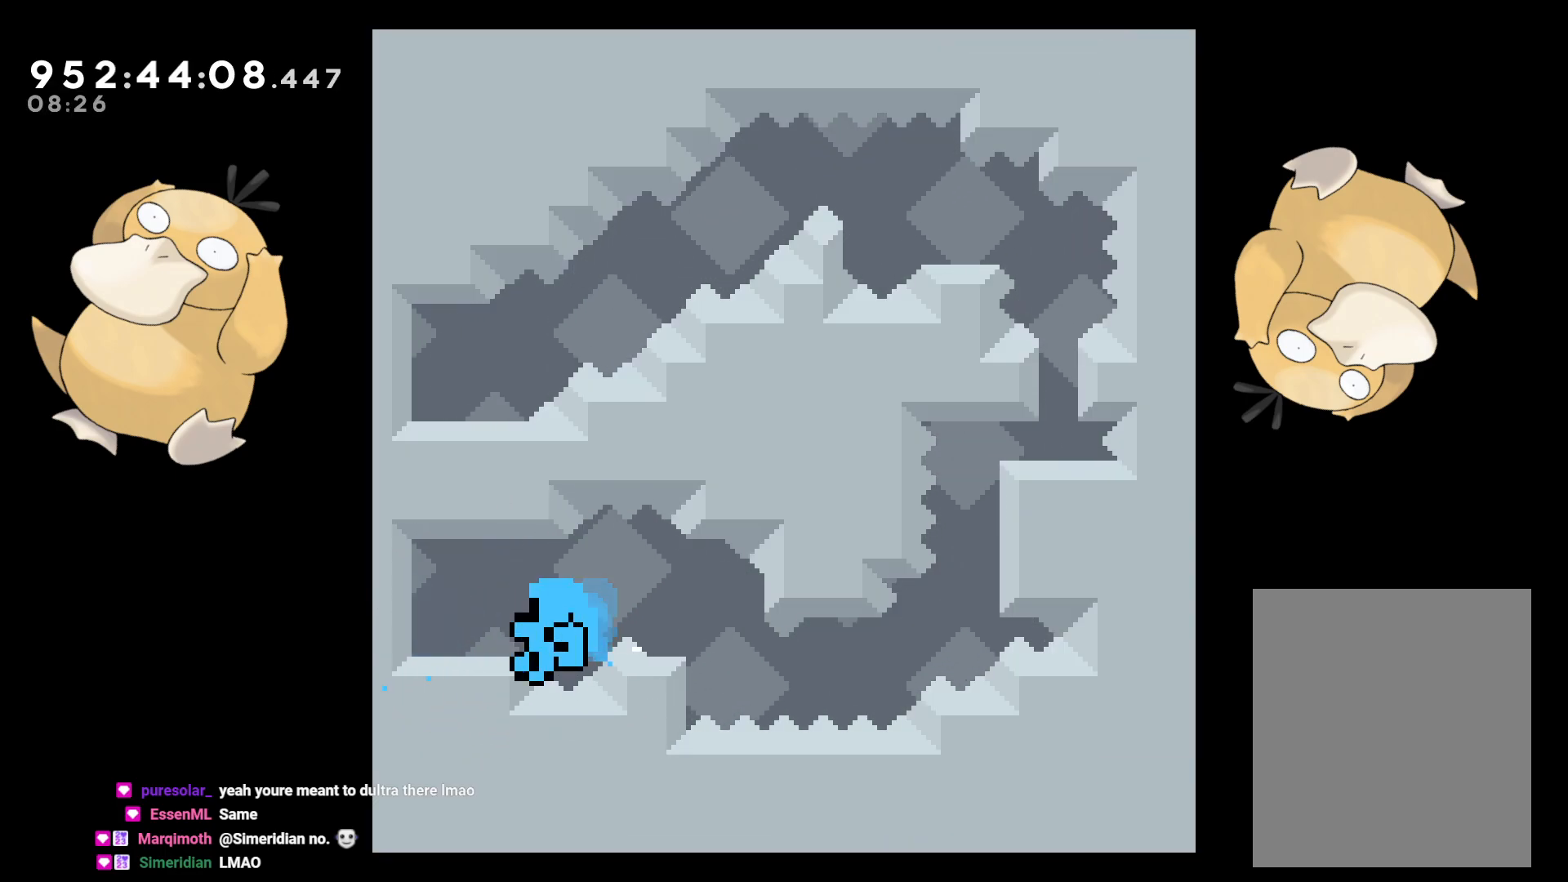
{"buttons": [], "left_stick": "center", "right_stick": "center", "events": [[83, "A", "up"], [250, "B", "down"], [283, "A", "down"], [300, "B", "up"], [367, "A", "up"]]}
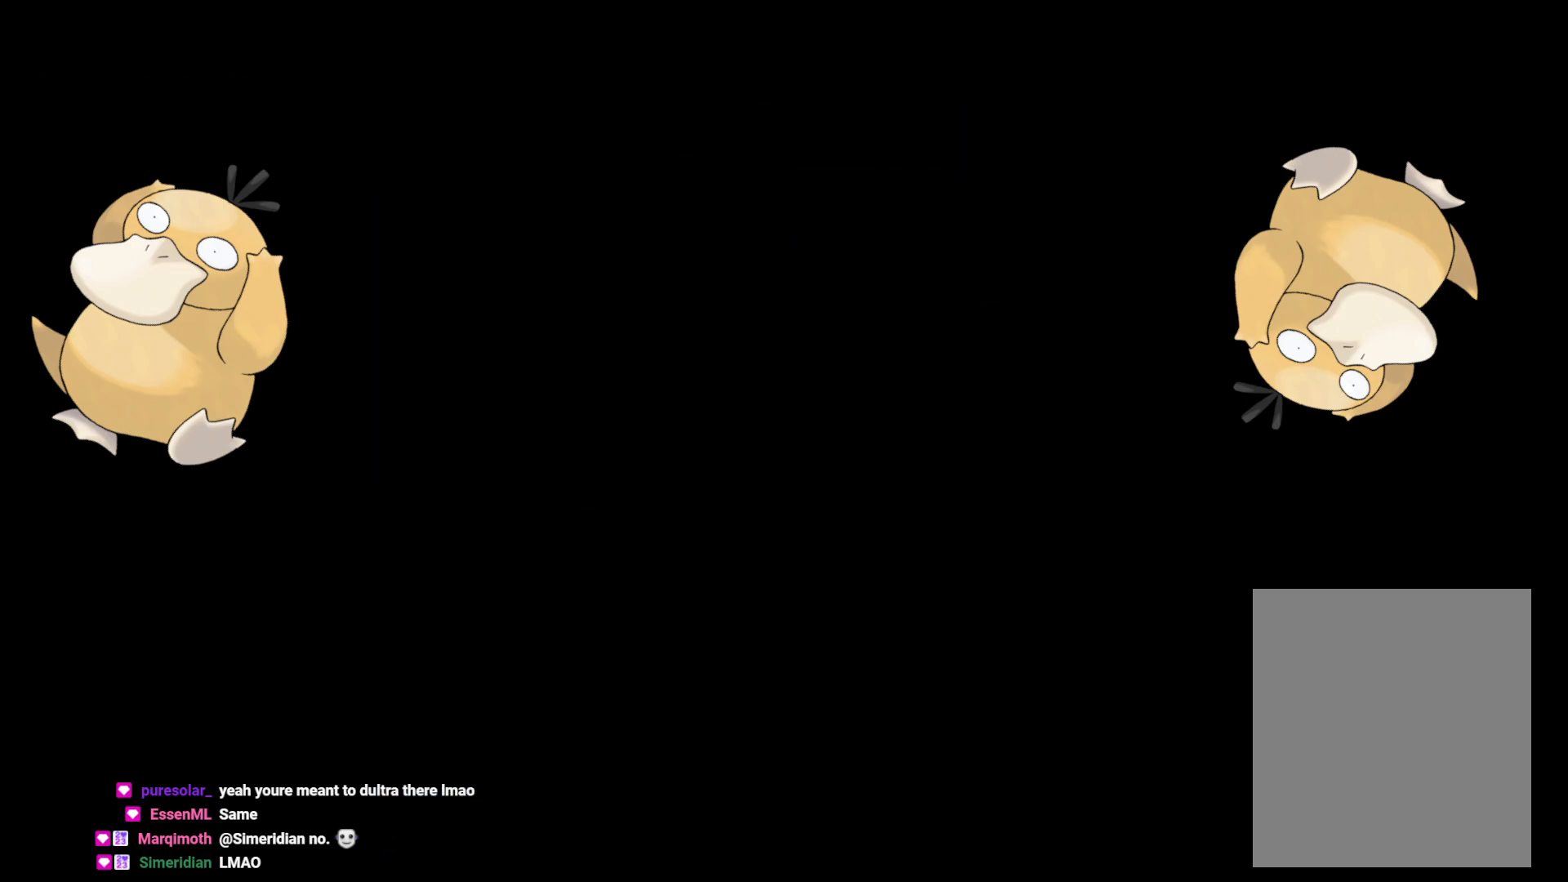
{"buttons": [], "left_stick": "center", "right_stick": "center", "events": []}
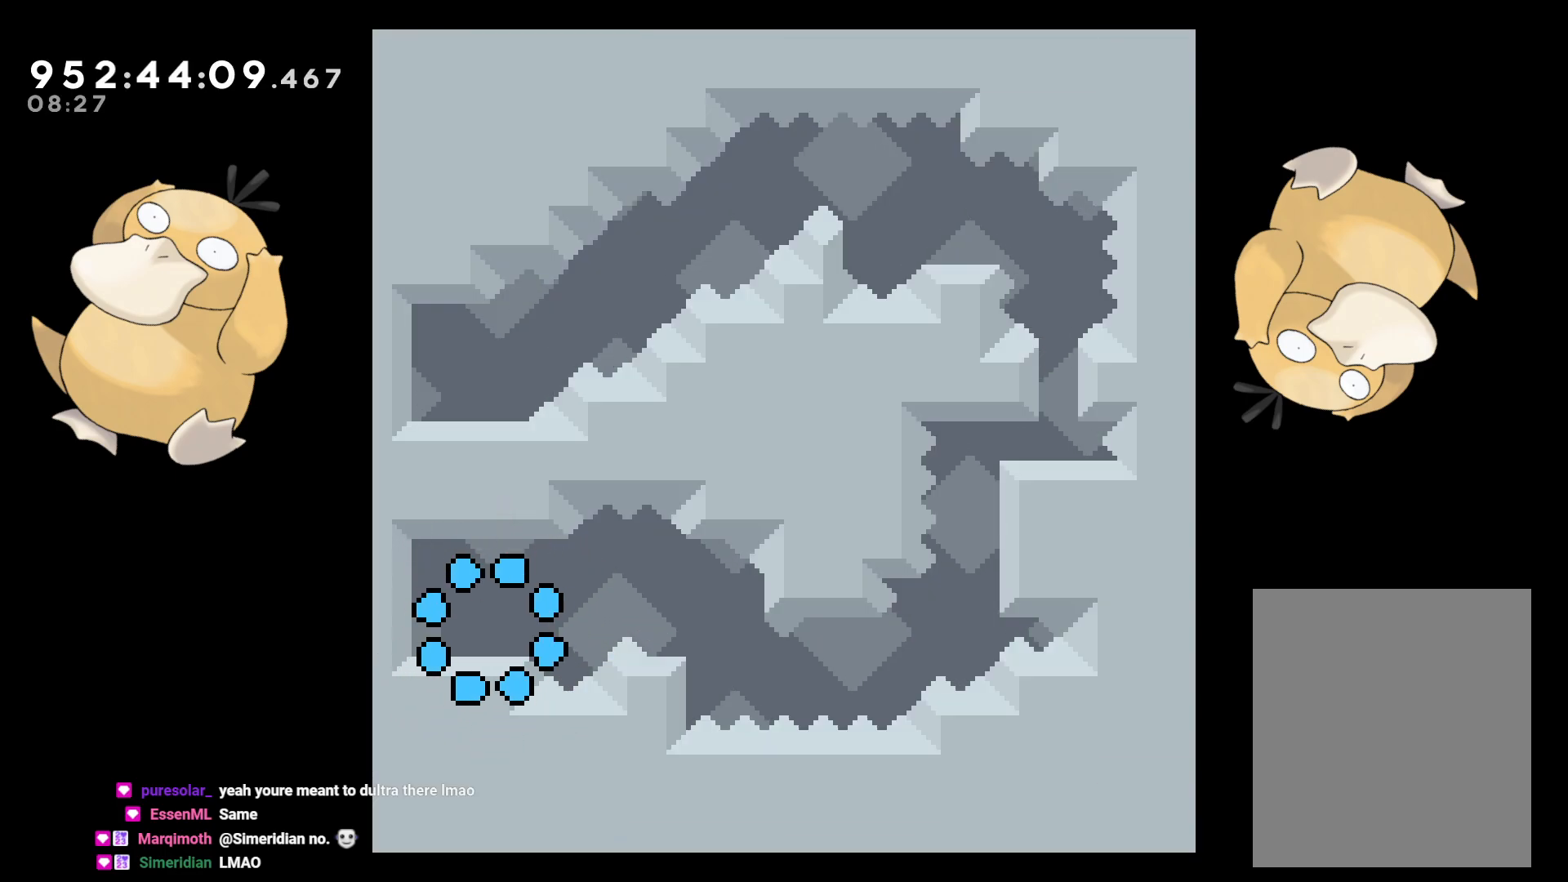
{"buttons": ["DPAD_RIGHT"], "left_stick": "center", "right_stick": "center", "events": [[217, "DPAD_DOWN", "down"], [233, "DPAD_LEFT", "down"], [233, "Y", "down"], [350, "Y", "up"], [417, "B", "down"], [417, "DPAD_DOWN", "up"], [417, "DPAD_LEFT", "up"], [417, "DPAD_RIGHT", "down"], [467, "B", "up"]]}
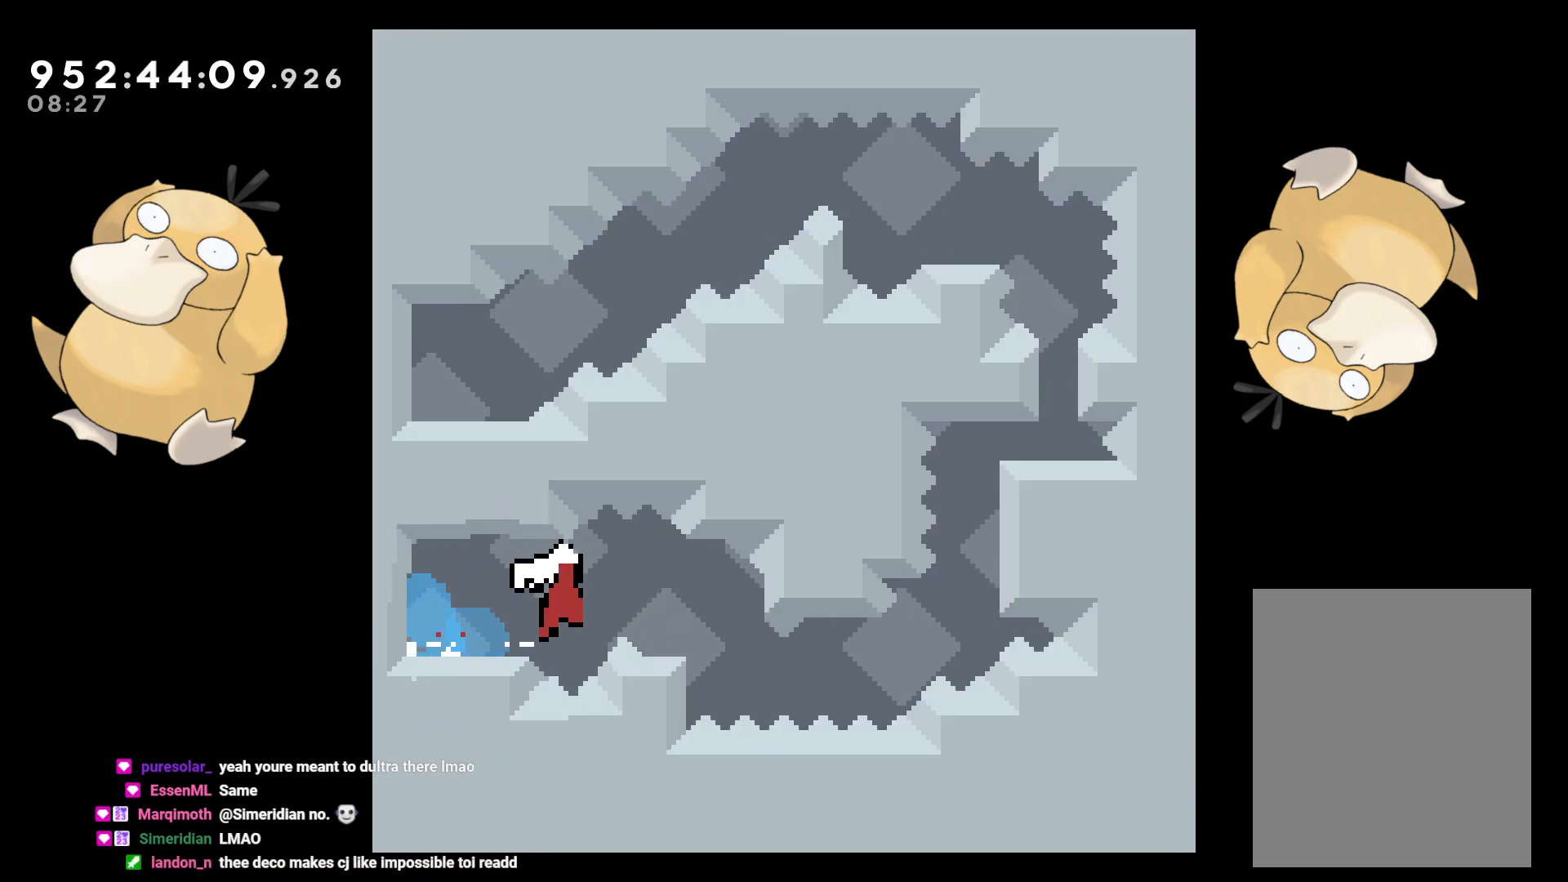
{"buttons": ["L2", "DPAD_UP", "DPAD_RIGHT"], "left_stick": "center", "right_stick": "center", "events": [[200, "DPAD_UP", "down"], [200, "R1", "down"], [350, "R1", "up"], [433, "L2", "down"]]}
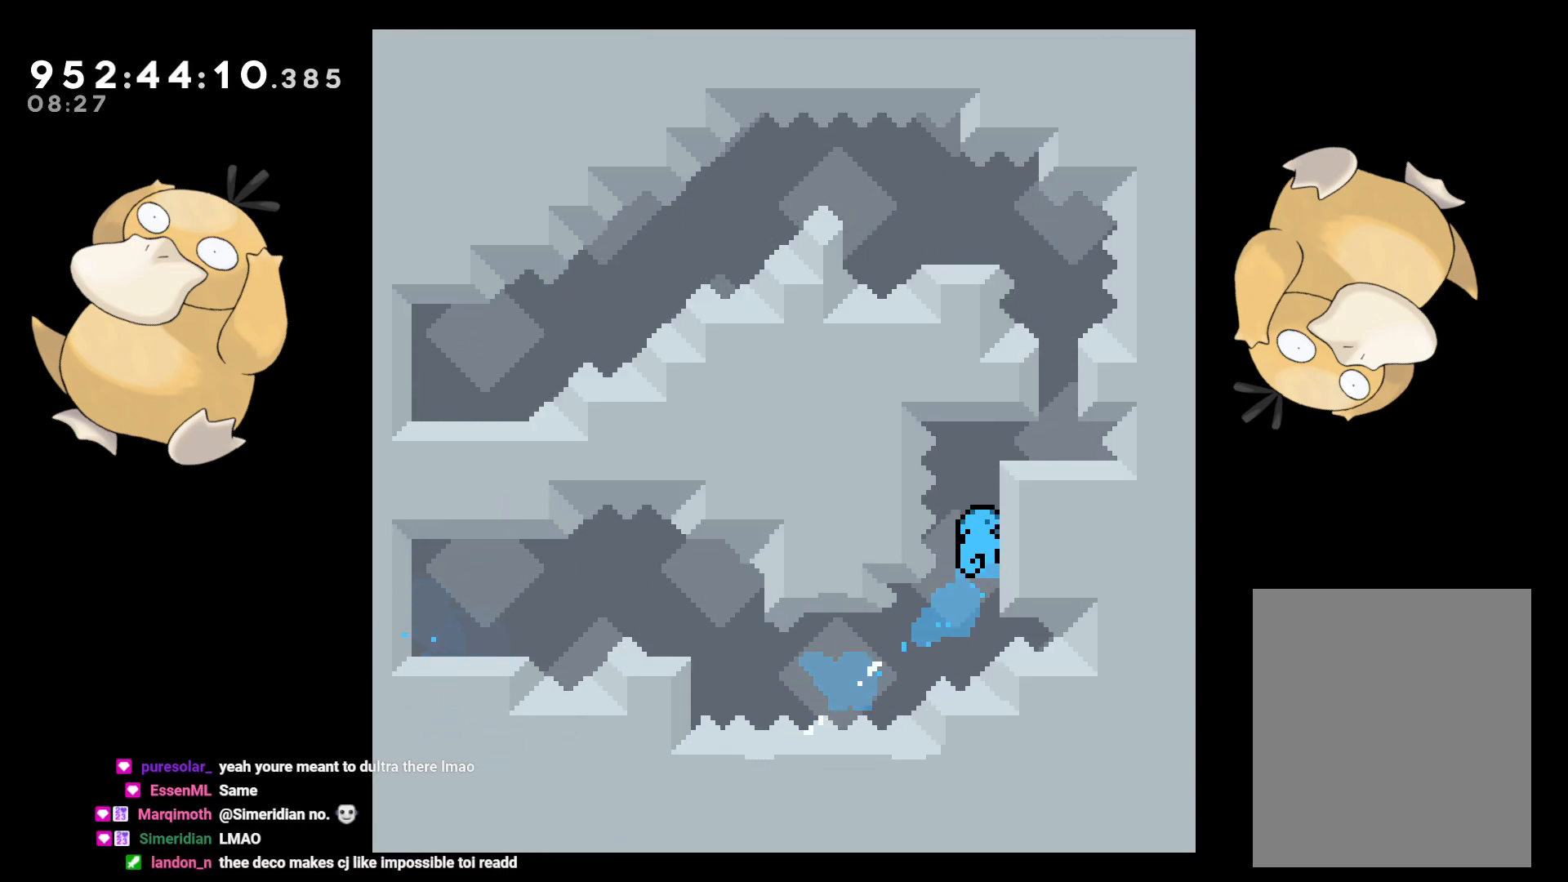
{"buttons": ["L2"], "left_stick": "center", "right_stick": "center", "events": [[250, "DPAD_RIGHT", "up"], [350, "DPAD_UP", "up"]]}
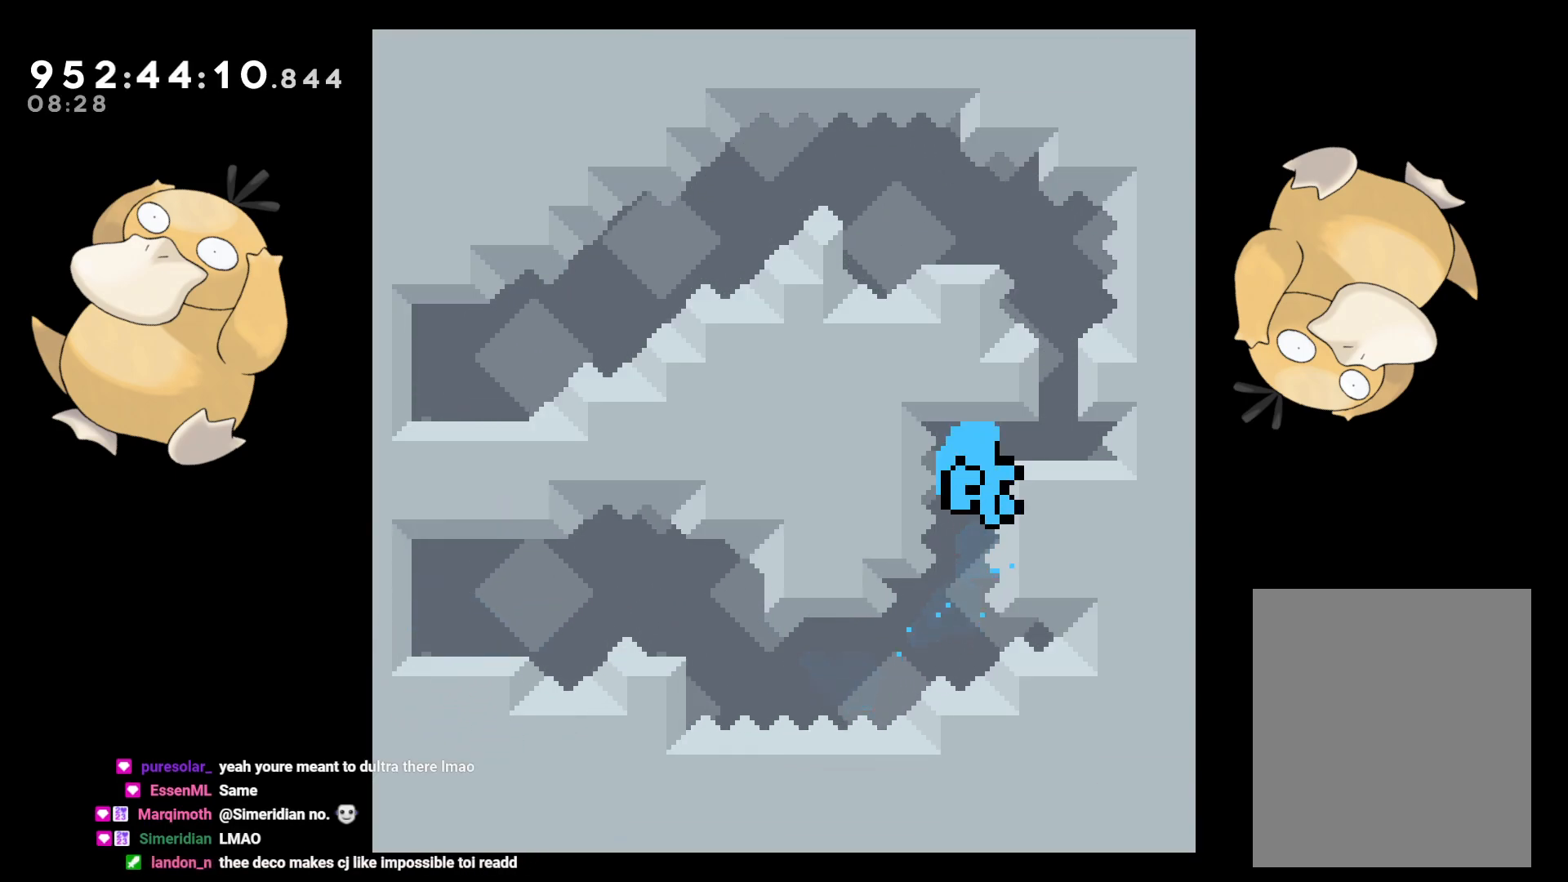
{"buttons": [], "left_stick": "center", "right_stick": "center", "events": [[67, "DPAD_UP", "down"], [250, "DPAD_UP", "up"], [333, "A", "down"], [350, "L2", "up"], [433, "A", "up"]]}
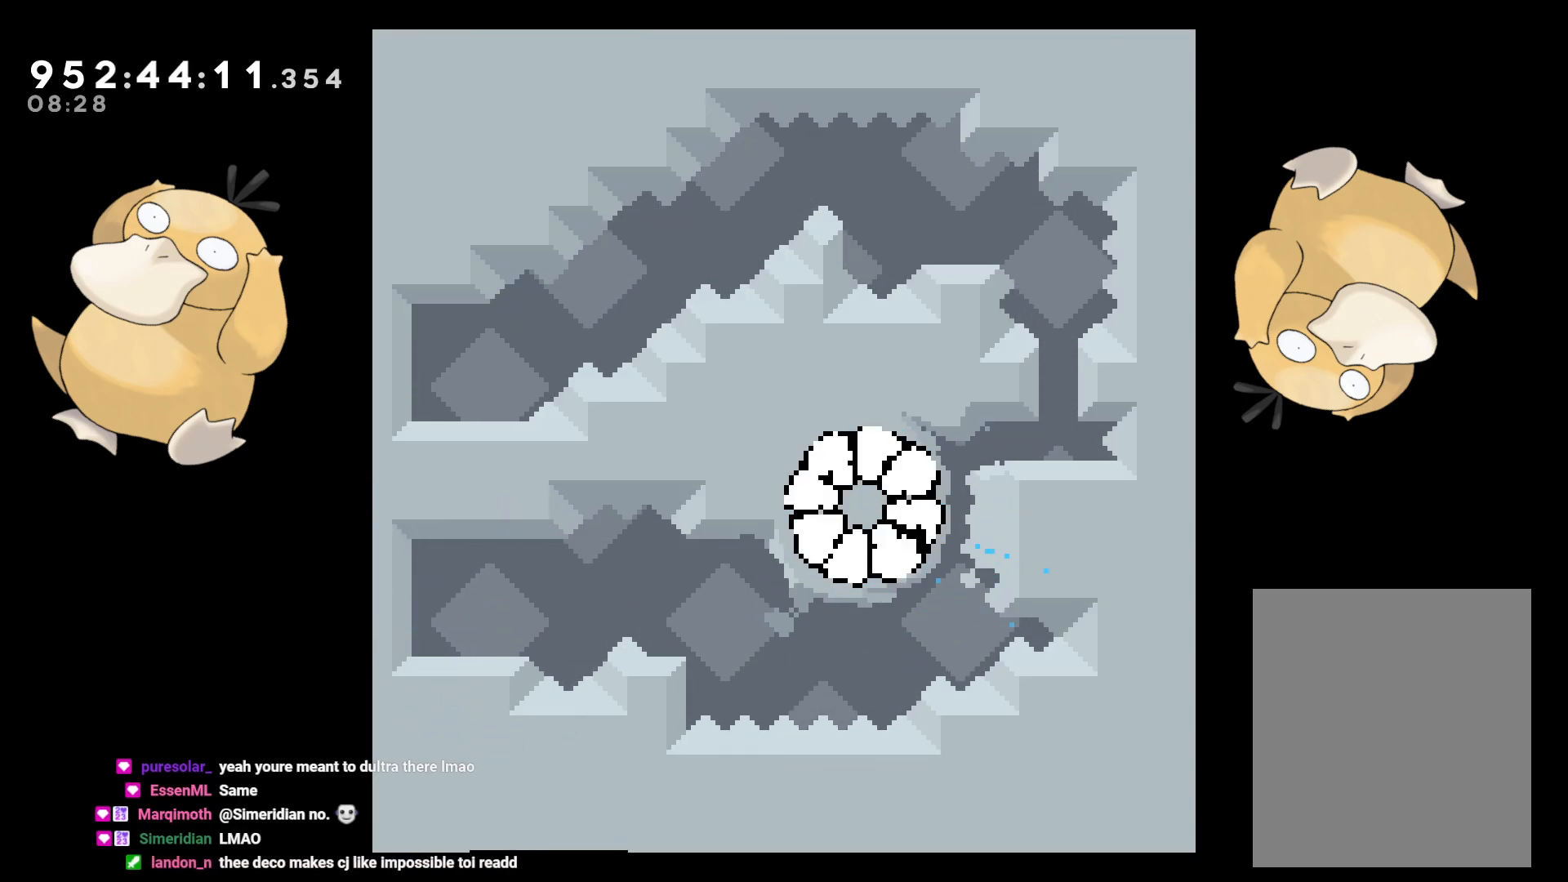
{"buttons": [], "left_stick": "center", "right_stick": "center", "events": [[17, "A", "down"], [133, "A", "up"]]}
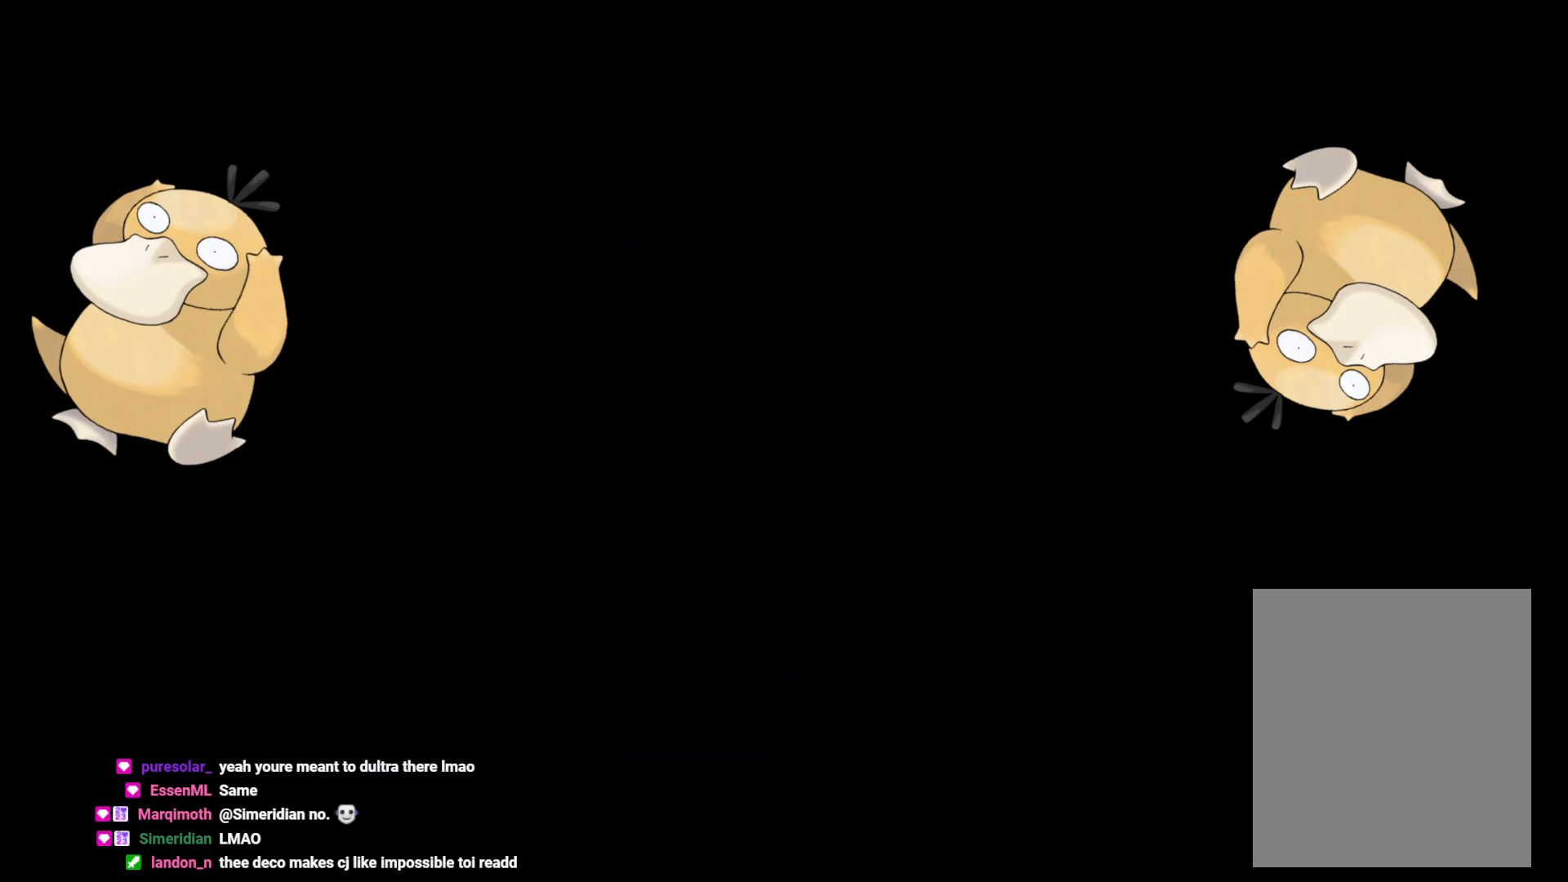
{"buttons": ["DPAD_DOWN"], "left_stick": "center", "right_stick": "center", "events": [[500, "DPAD_DOWN", "down"]]}
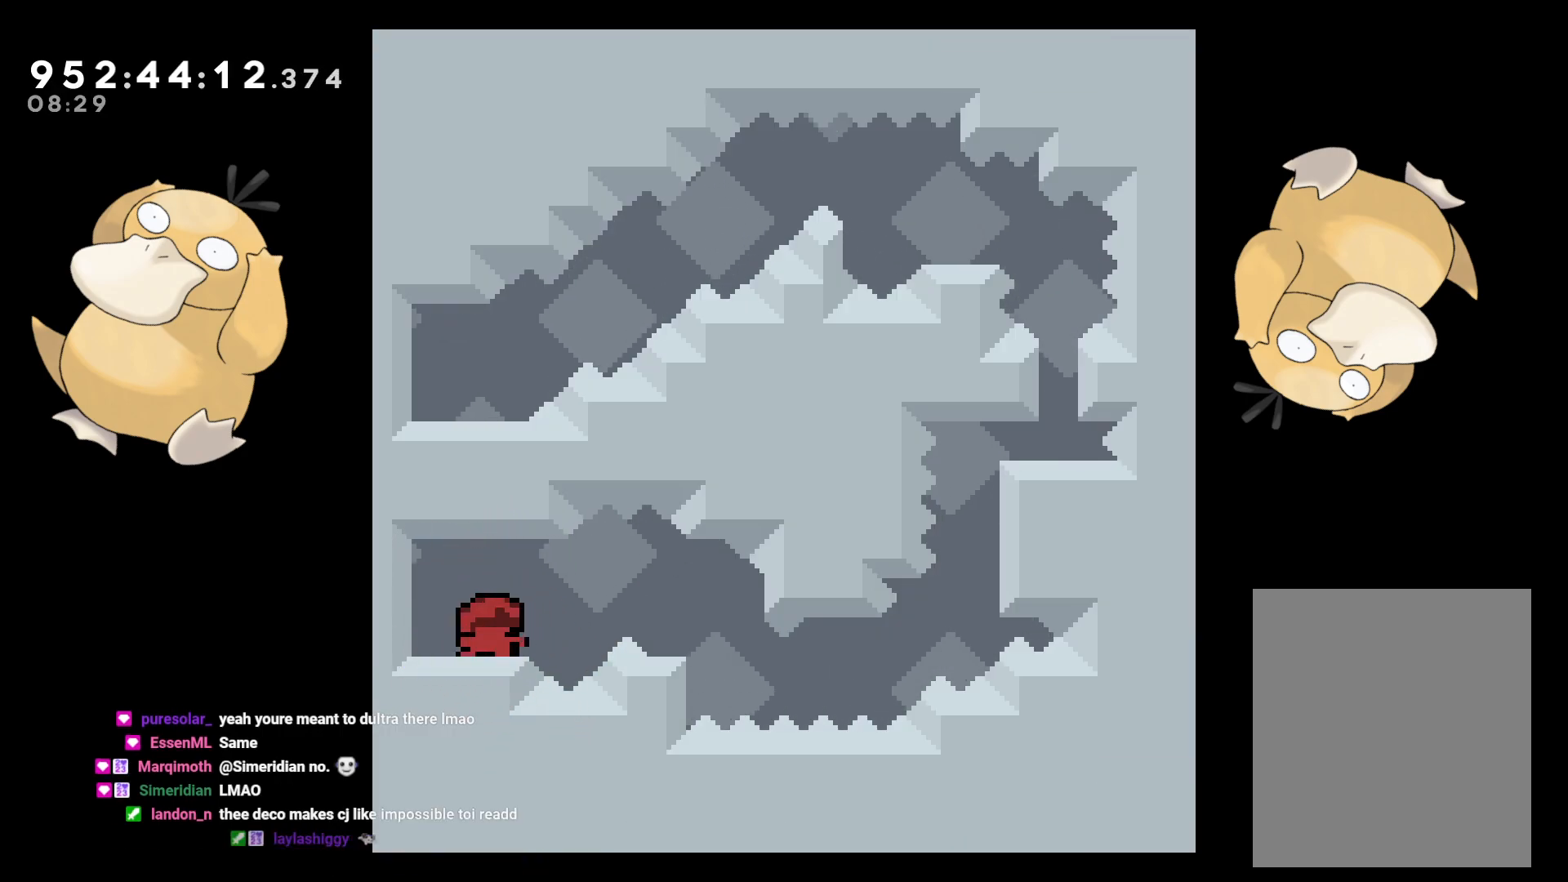
{"buttons": ["DPAD_RIGHT"], "left_stick": "center", "right_stick": "center", "events": [[17, "DPAD_LEFT", "down"], [33, "Y", "down"], [133, "Y", "up"], [183, "DPAD_DOWN", "up"], [183, "DPAD_LEFT", "up"], [183, "DPAD_RIGHT", "down"], [200, "B", "down"], [267, "B", "up"]]}
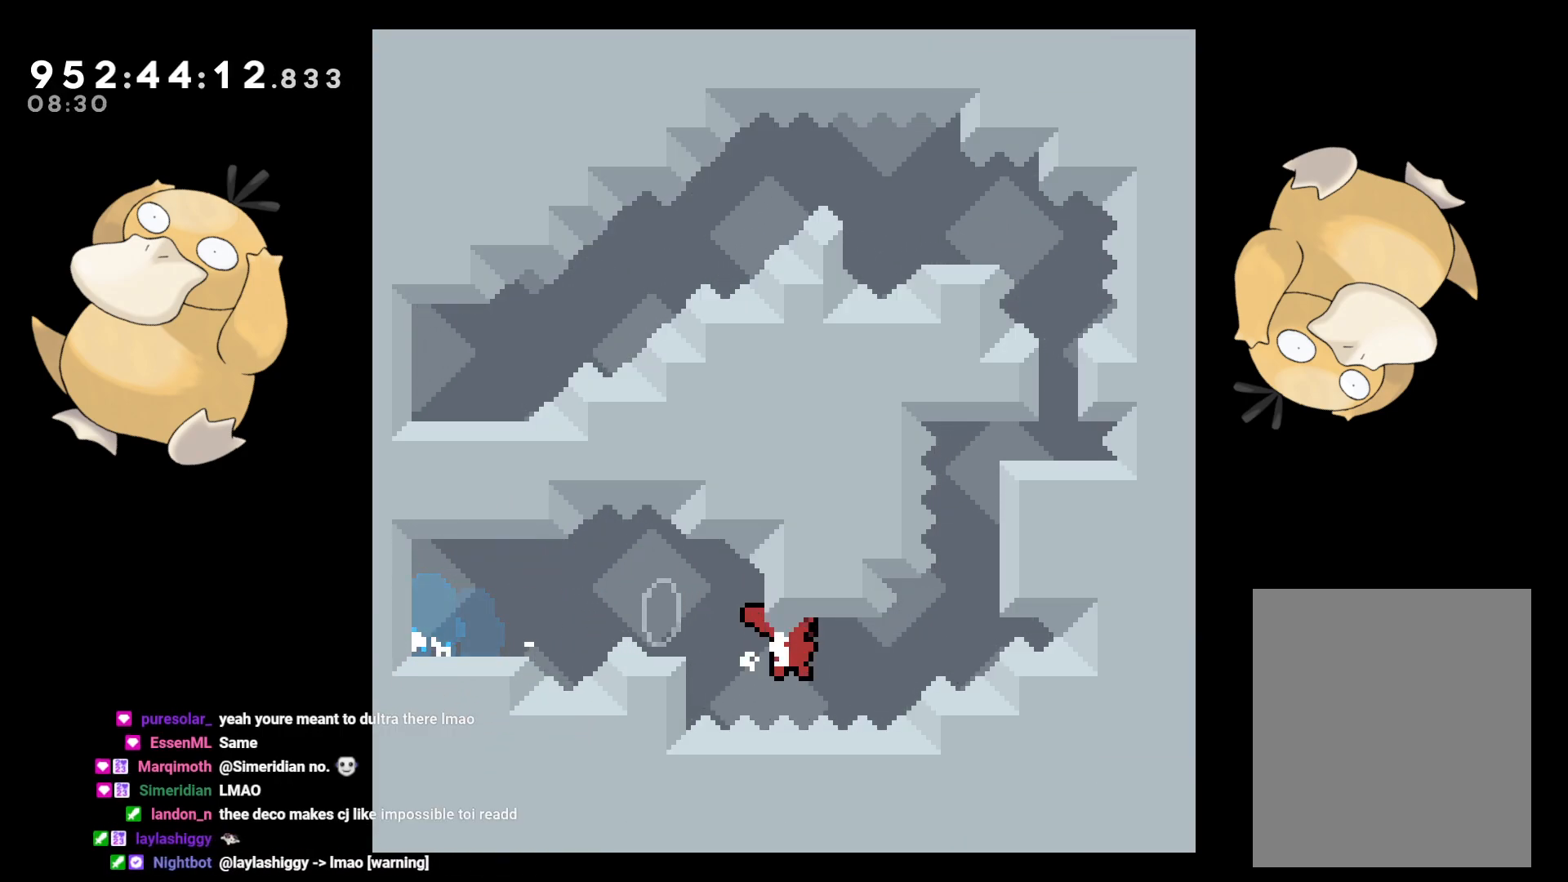
{"buttons": ["B", "L2", "DPAD_UP", "DPAD_RIGHT"], "left_stick": "center", "right_stick": "center", "events": [[33, "DPAD_UP", "down"], [50, "R1", "down"], [67, "L2", "down"], [150, "R1", "up"], [250, "B", "down"], [367, "B", "up"], [450, "B", "down"]]}
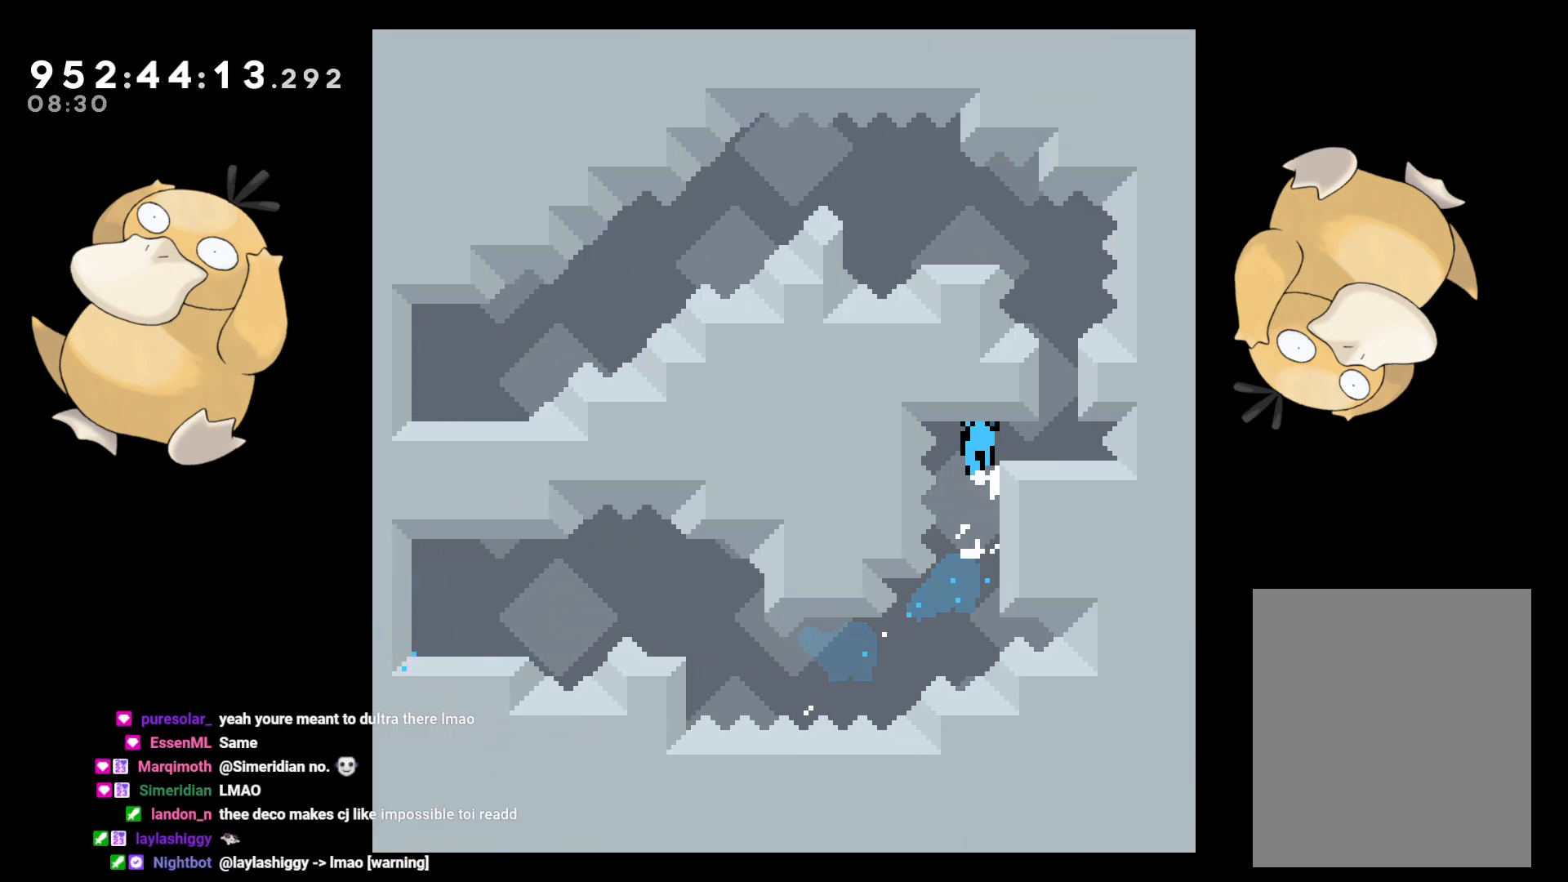
{"buttons": [], "left_stick": "center", "right_stick": "center", "events": [[33, "B", "up"], [67, "DPAD_UP", "up"], [217, "DPAD_RIGHT", "up"], [250, "L2", "up"]]}
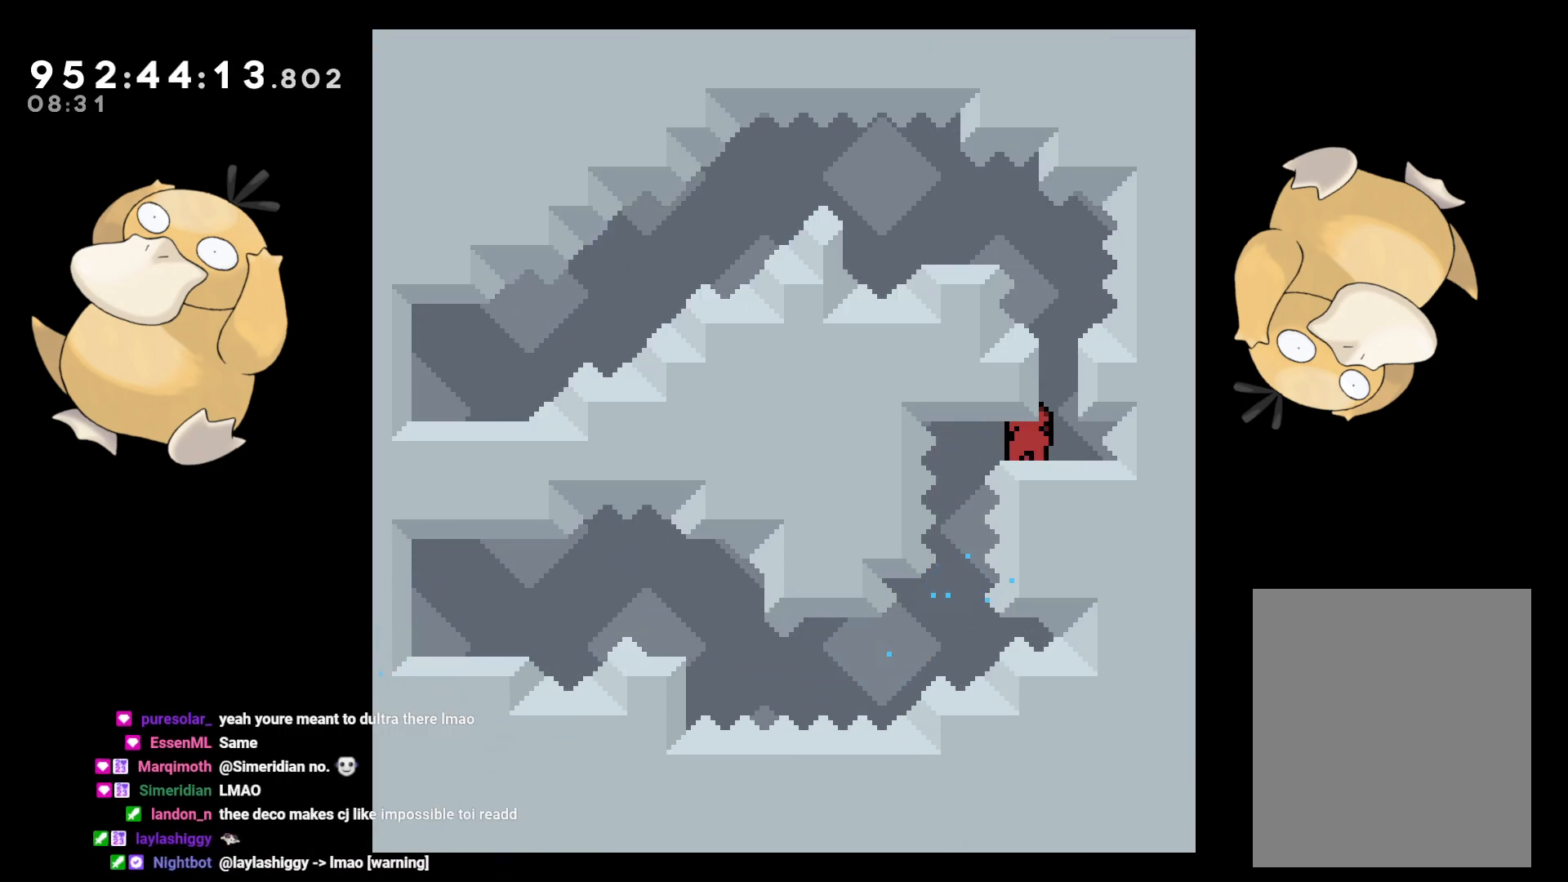
{"buttons": [], "left_stick": "center", "right_stick": "center", "events": [[200, "B", "down"], [250, "DPAD_RIGHT", "down"], [283, "B", "up"], [300, "DPAD_RIGHT", "up"]]}
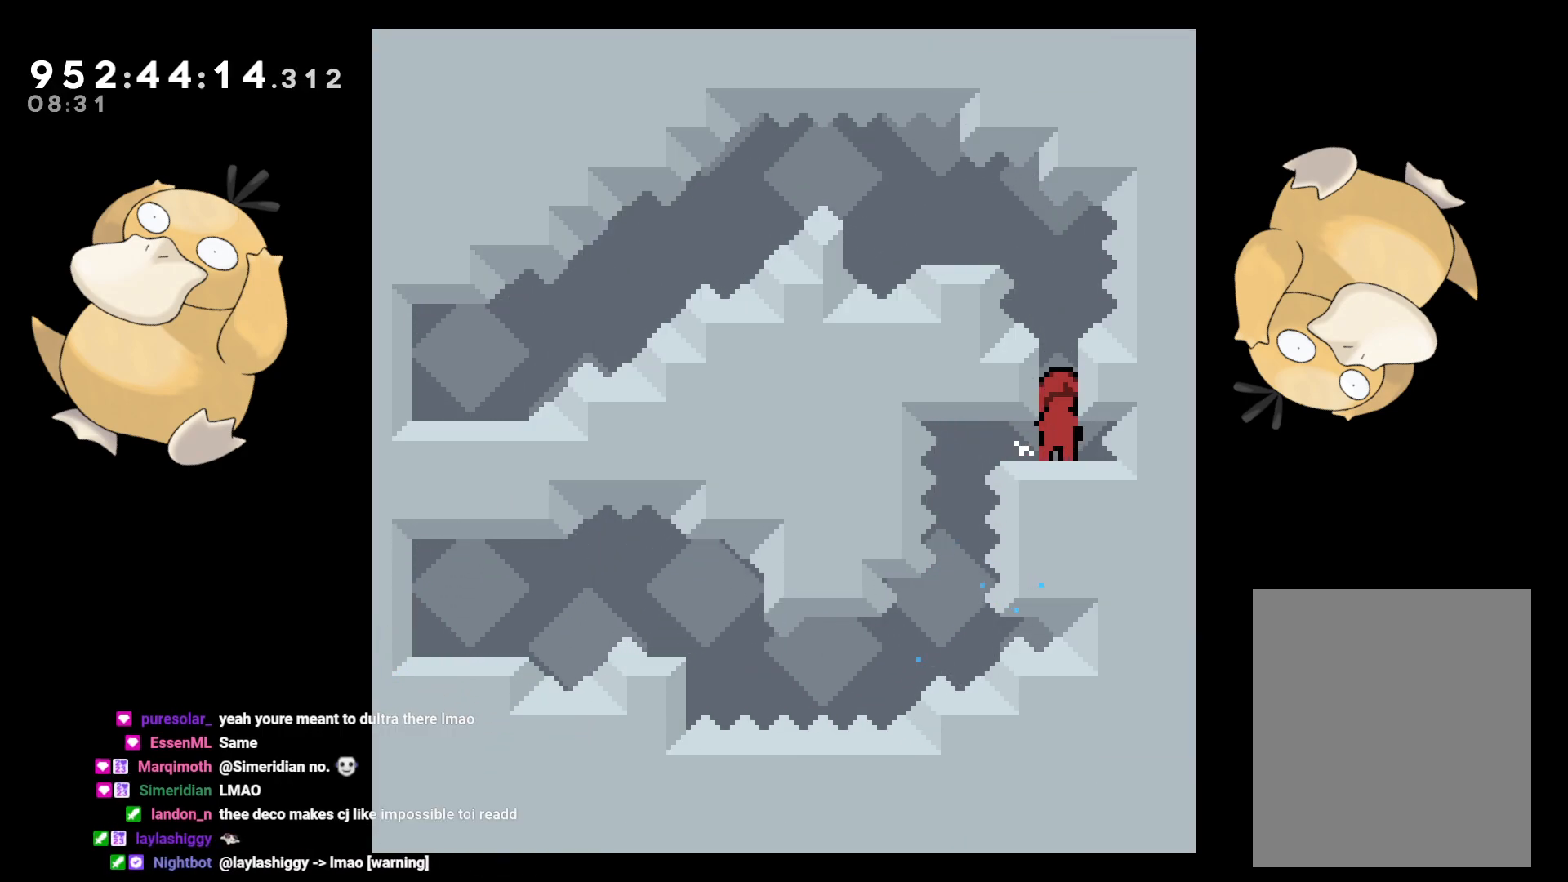
{"buttons": [], "left_stick": "center", "right_stick": "center", "events": []}
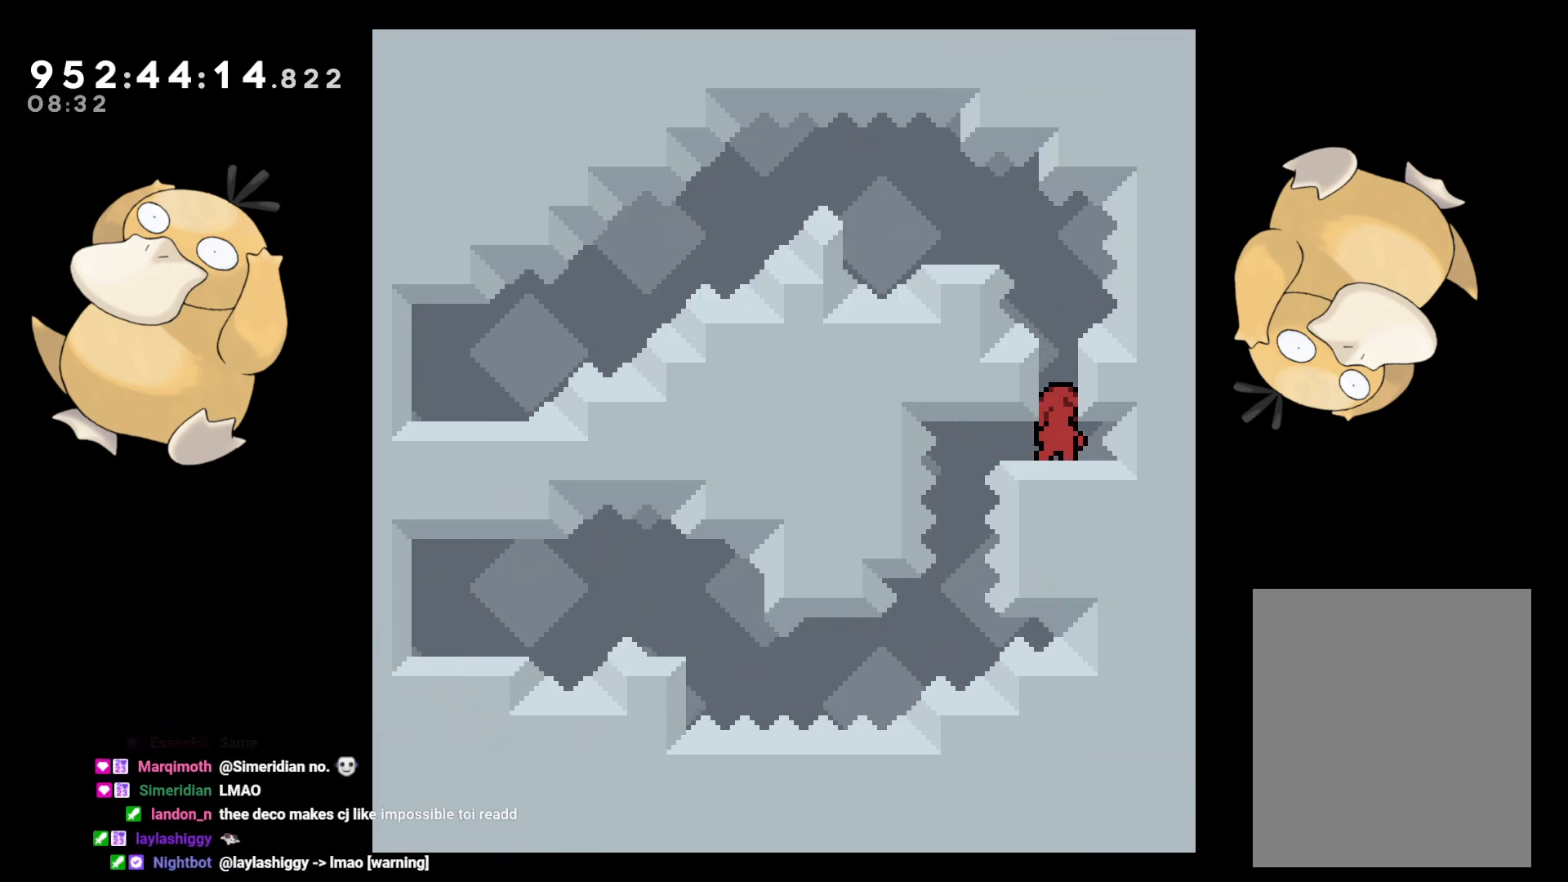
{"buttons": ["L2", "DPAD_UP", "DPAD_LEFT"], "left_stick": "center", "right_stick": "center", "events": [[33, "B", "down"], [83, "B", "up"], [183, "DPAD_LEFT", "down"], [233, "L2", "down"], [300, "DPAD_UP", "down"]]}
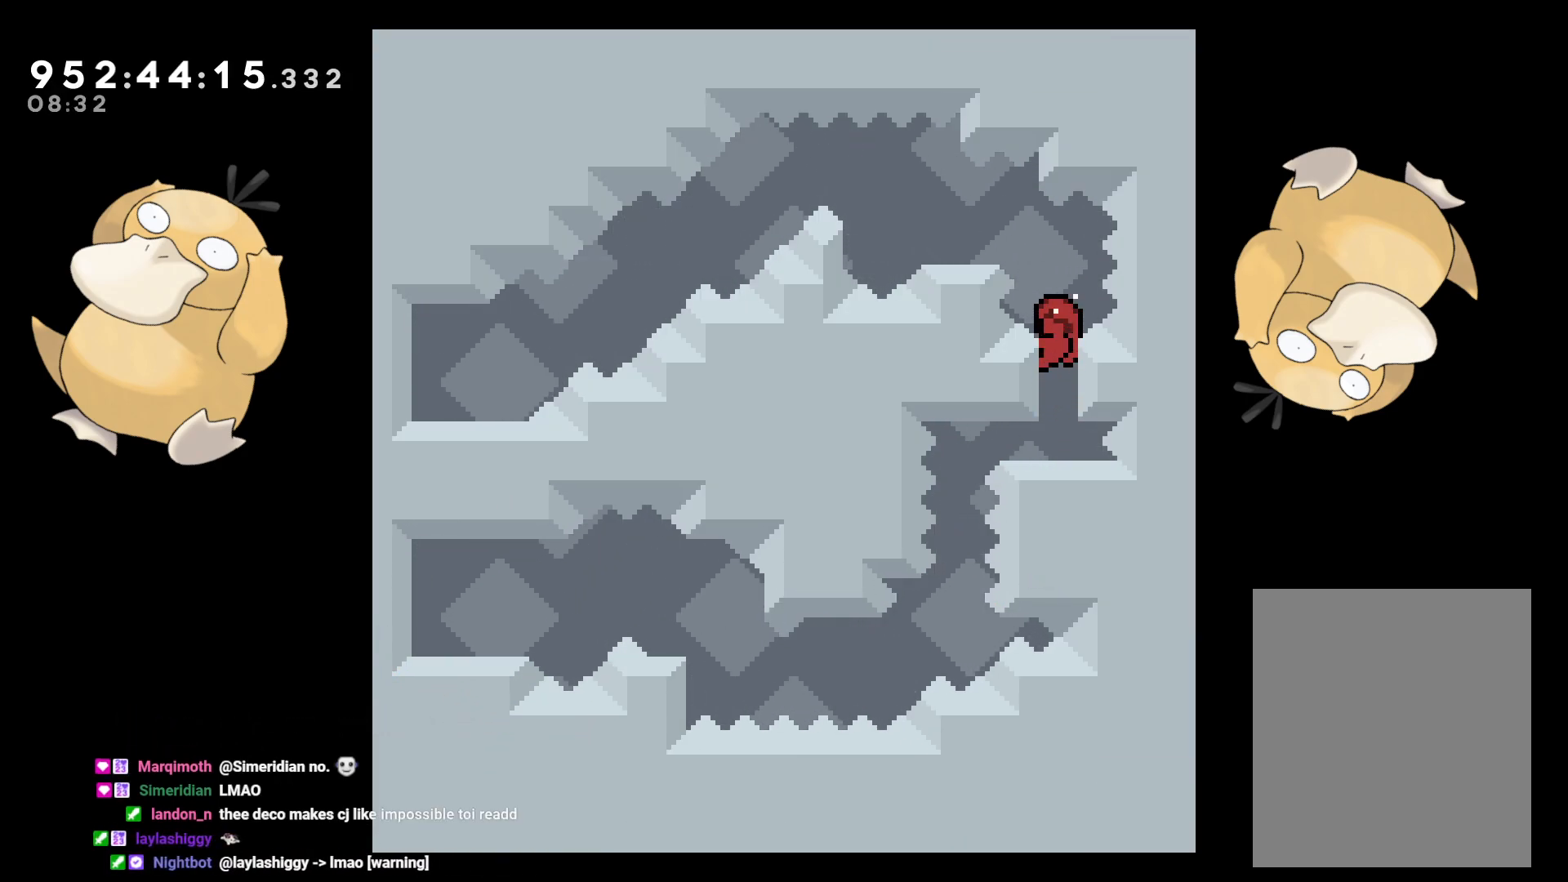
{"buttons": ["B", "L2", "DPAD_LEFT"], "left_stick": "center", "right_stick": "center", "events": [[100, "DPAD_LEFT", "up"], [133, "DPAD_UP", "up"], [300, "B", "down"], [417, "DPAD_LEFT", "down"]]}
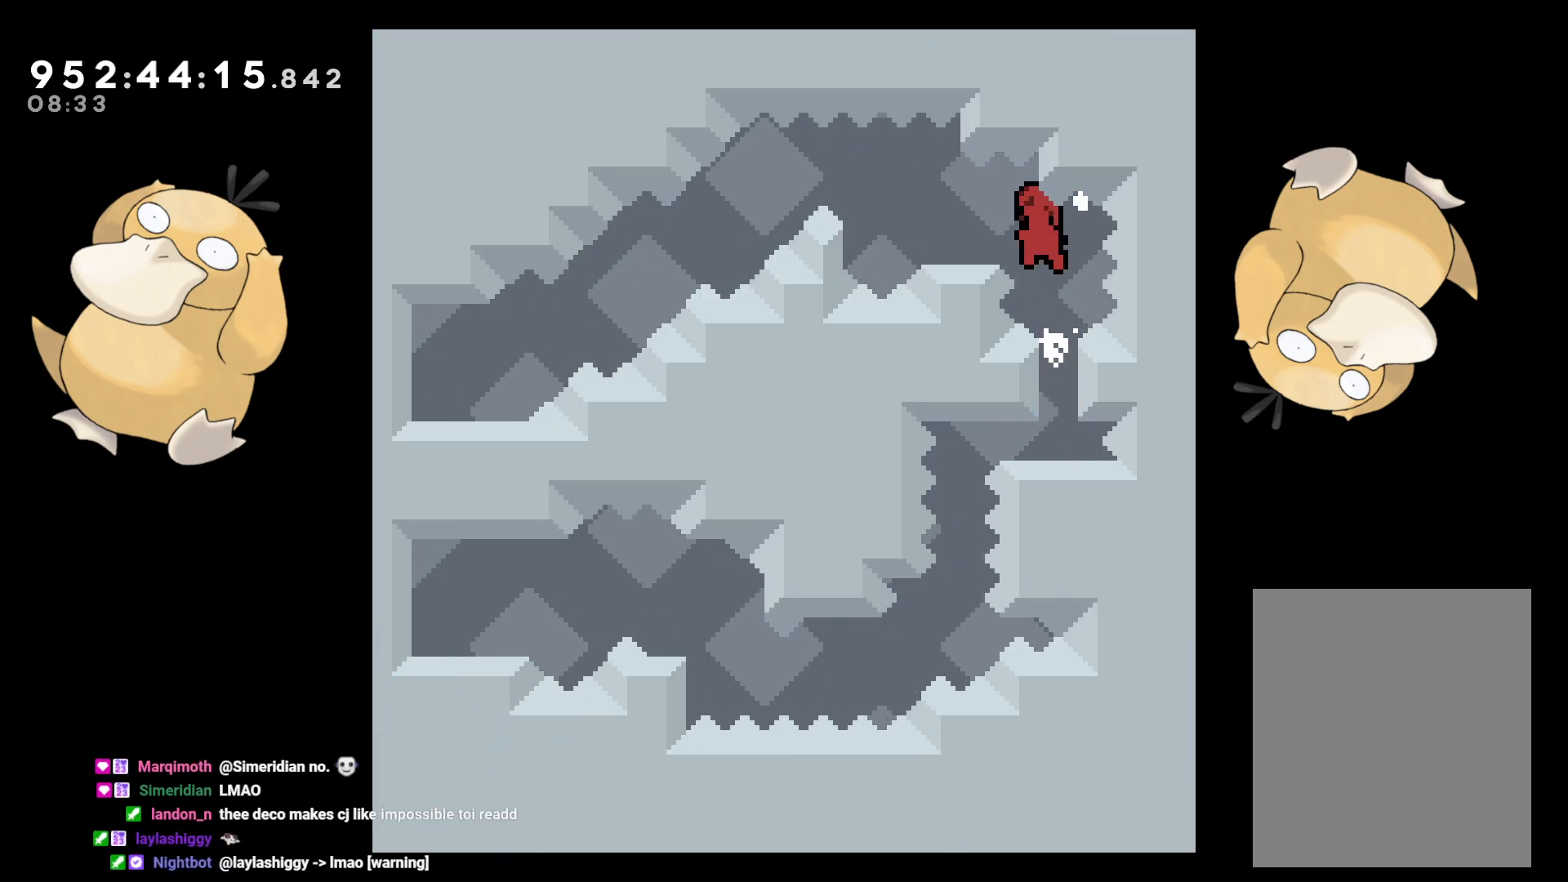
{"buttons": [], "left_stick": "center", "right_stick": "center", "events": [[133, "B", "up"], [133, "DPAD_LEFT", "up"], [217, "L2", "up"]]}